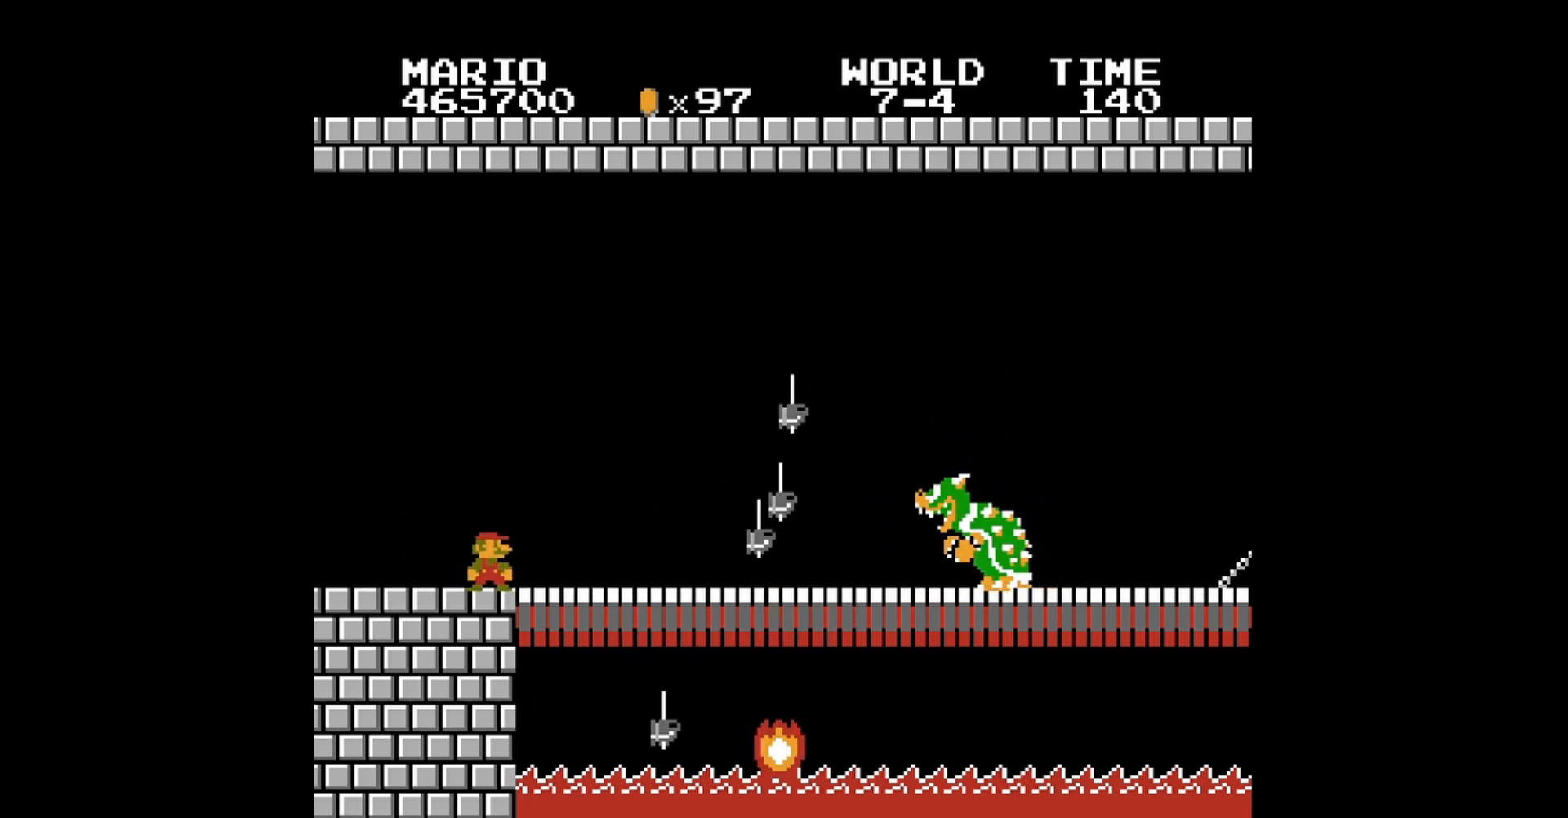
Gameplay with a controller (Nintendo layout); each line is a JSON object with the inputs held at the frame after it. "events" lists button and stick changes between this image and that frame as [ms after this image, input, new state], when the widget could be followed in between. Not read: L3 R3.
{"buttons": ["B", "DPAD_RIGHT"], "events": [[120, "DPAD_RIGHT", "down"], [200, "DPAD_RIGHT", "up"], [360, "DPAD_RIGHT", "down"]]}
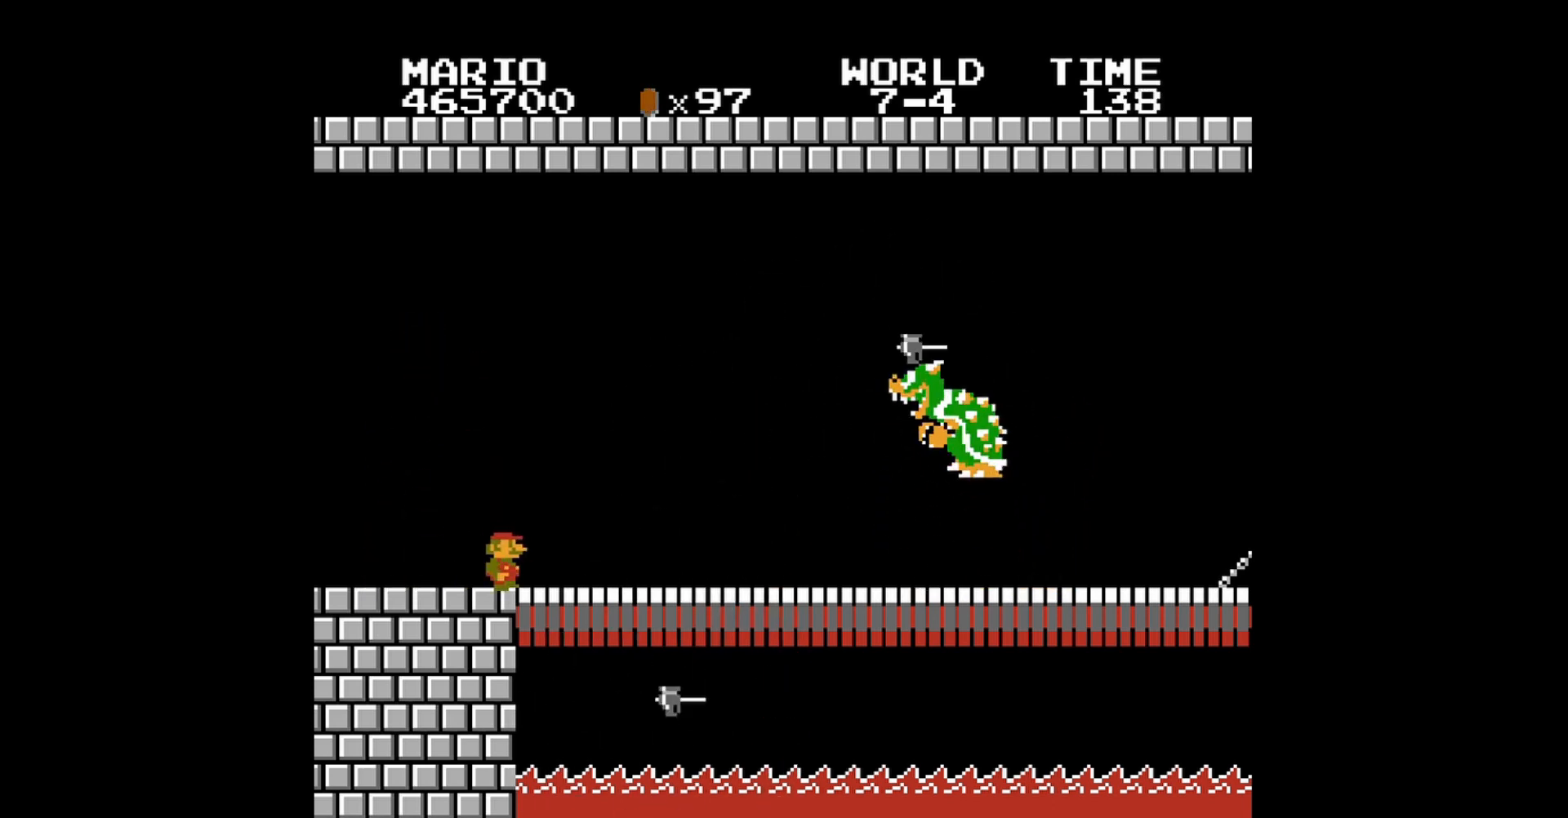
{"buttons": ["B", "DPAD_UP", "DPAD_LEFT"], "events": [[160, "DPAD_RIGHT", "up"], [360, "DPAD_LEFT", "down"], [480, "DPAD_UP", "down"]]}
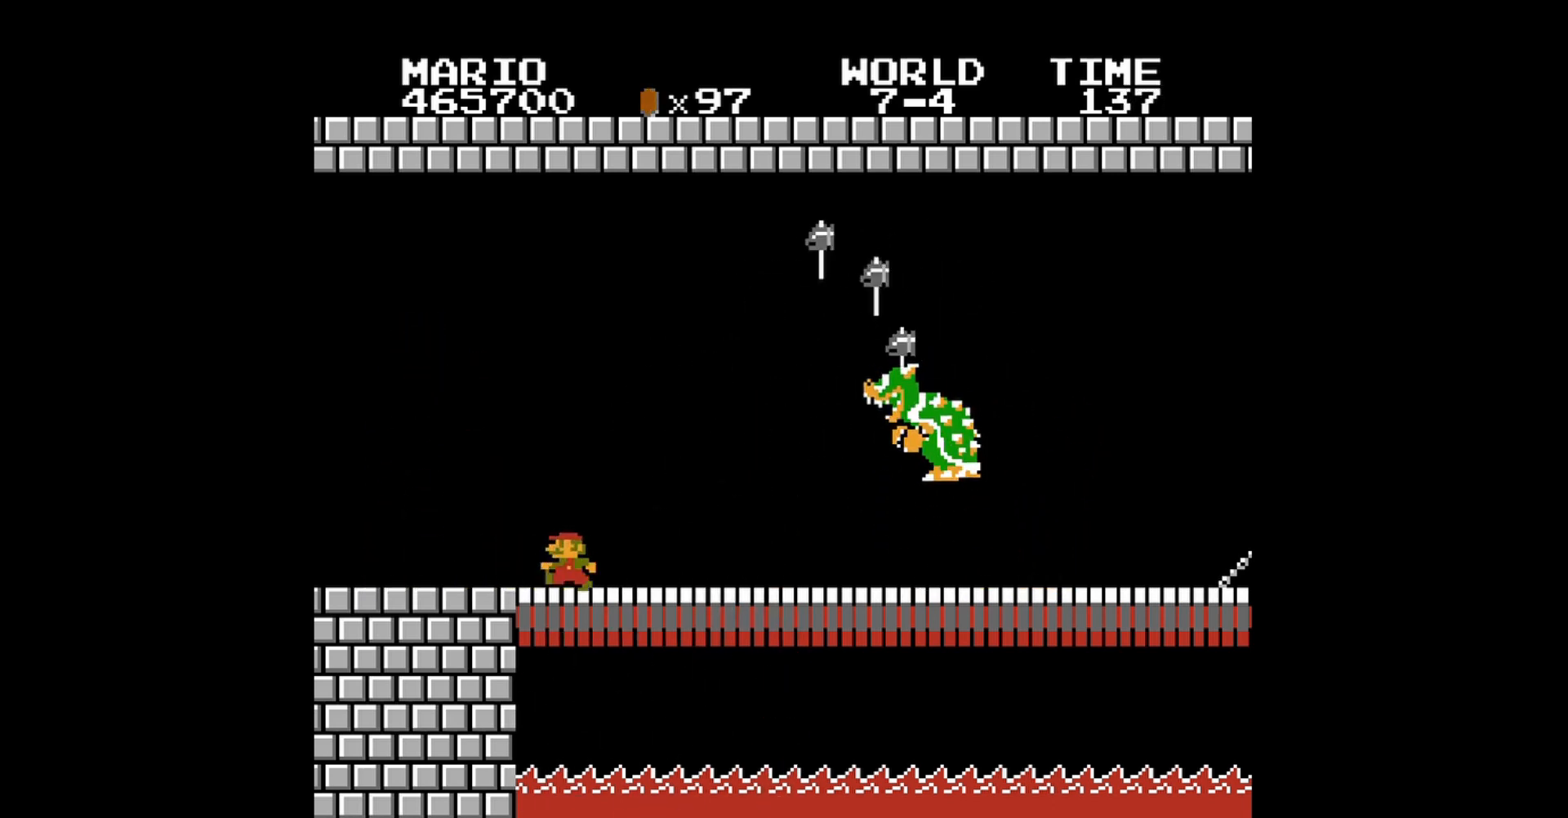
{"buttons": ["B"], "events": [[440, "DPAD_UP", "up"], [520, "DPAD_LEFT", "up"]]}
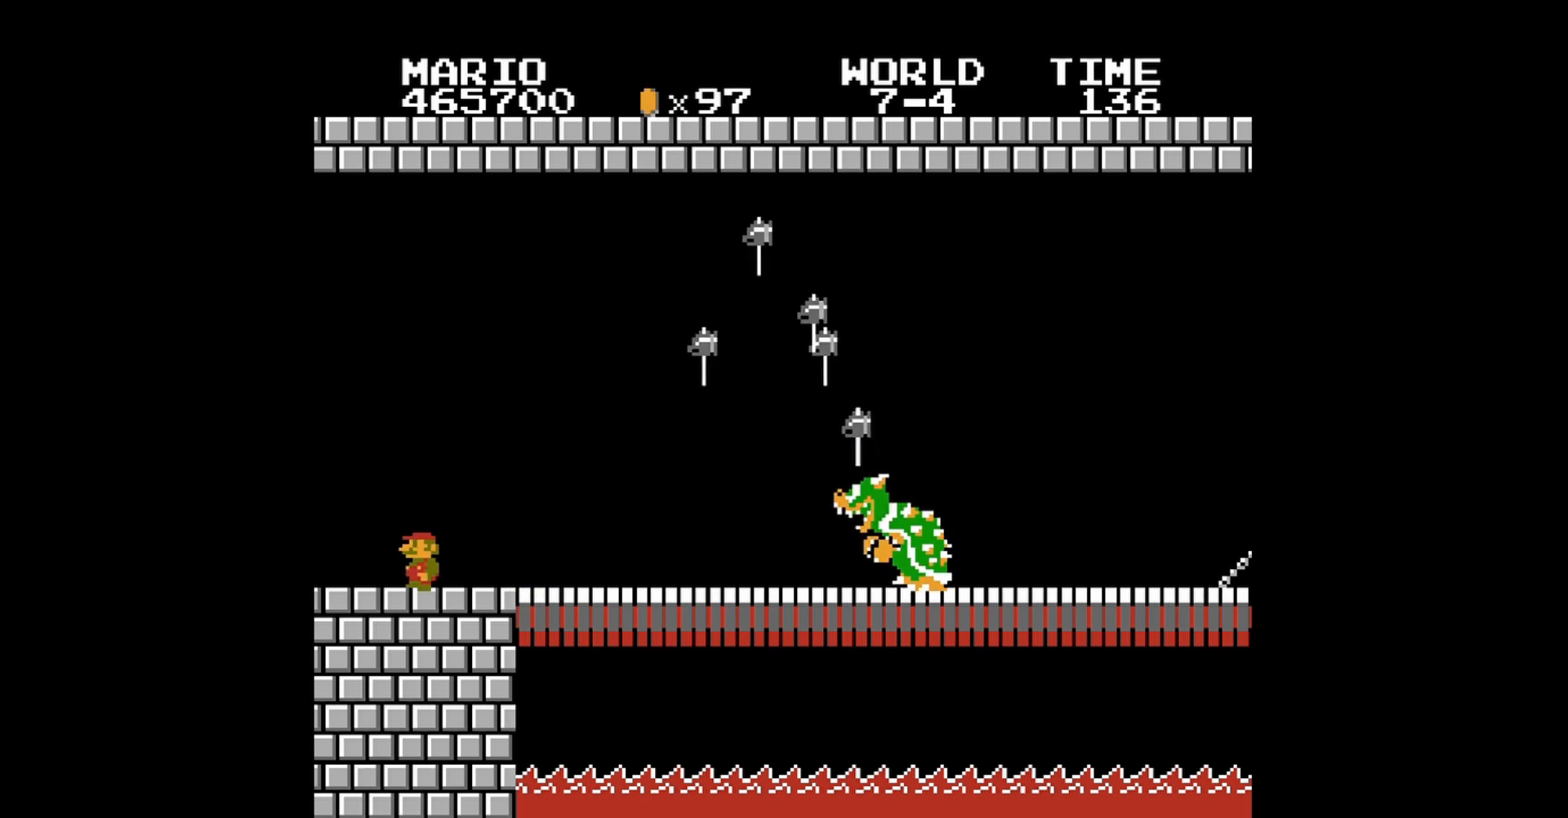
{"buttons": ["B"], "events": [[280, "DPAD_RIGHT", "down"], [400, "DPAD_RIGHT", "up"]]}
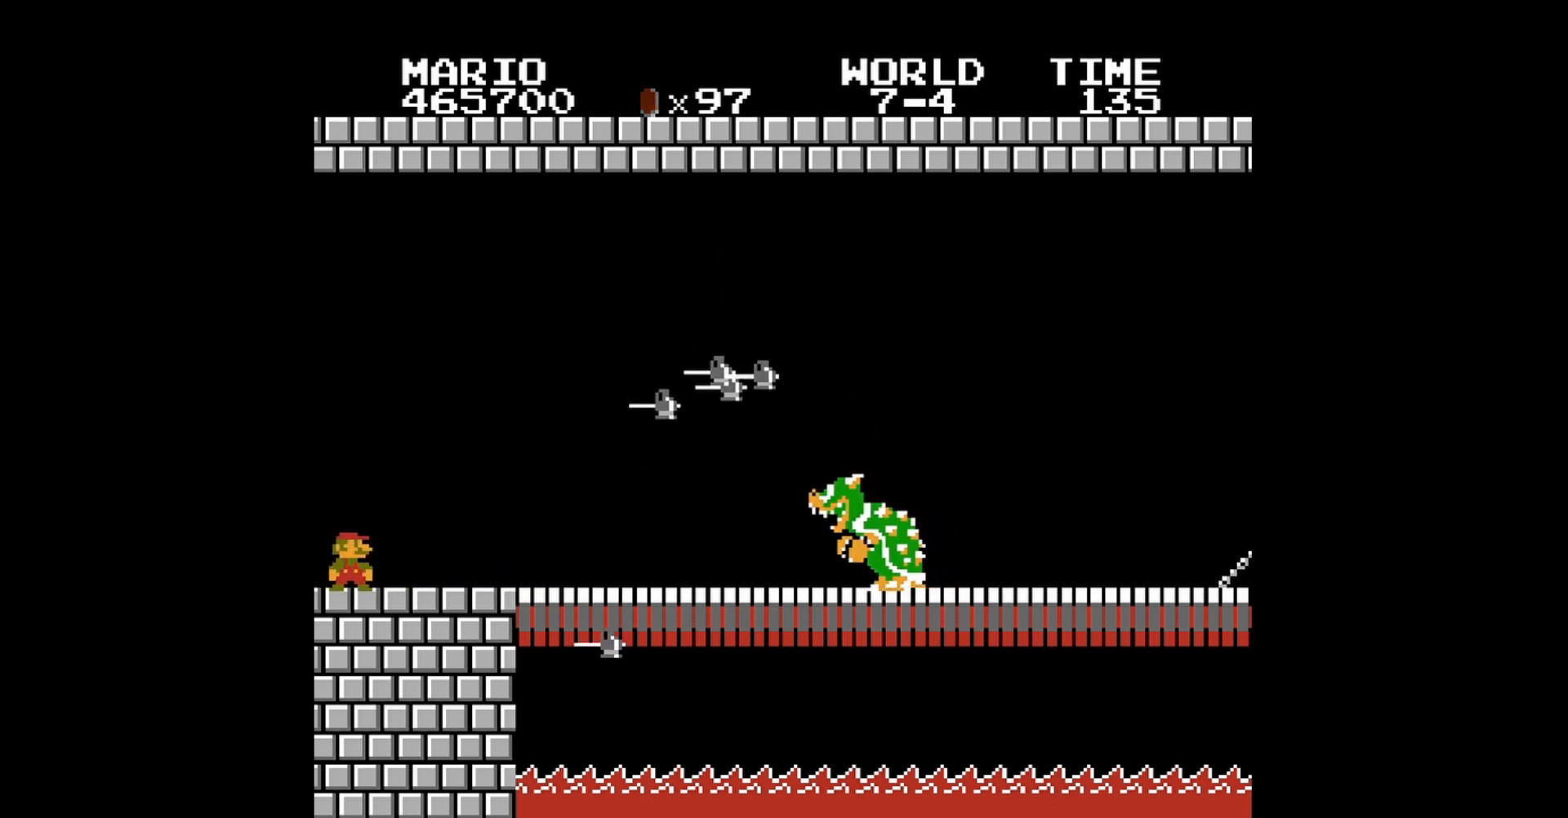
{"buttons": ["B"], "events": [[280, "DPAD_RIGHT", "down"], [400, "DPAD_RIGHT", "up"]]}
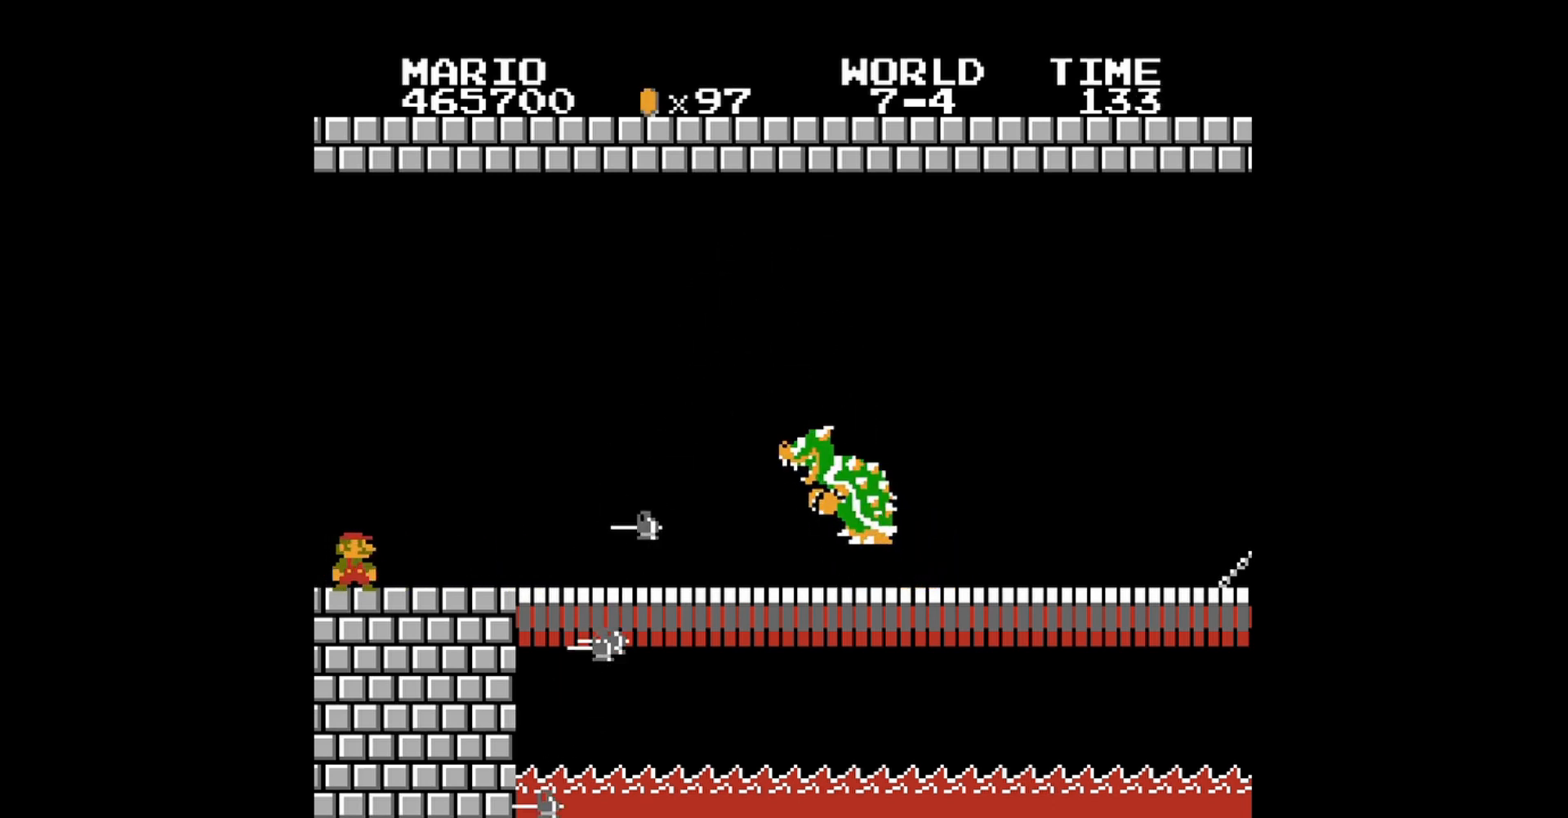
{"buttons": ["B", "DPAD_RIGHT"], "events": [[480, "DPAD_RIGHT", "down"]]}
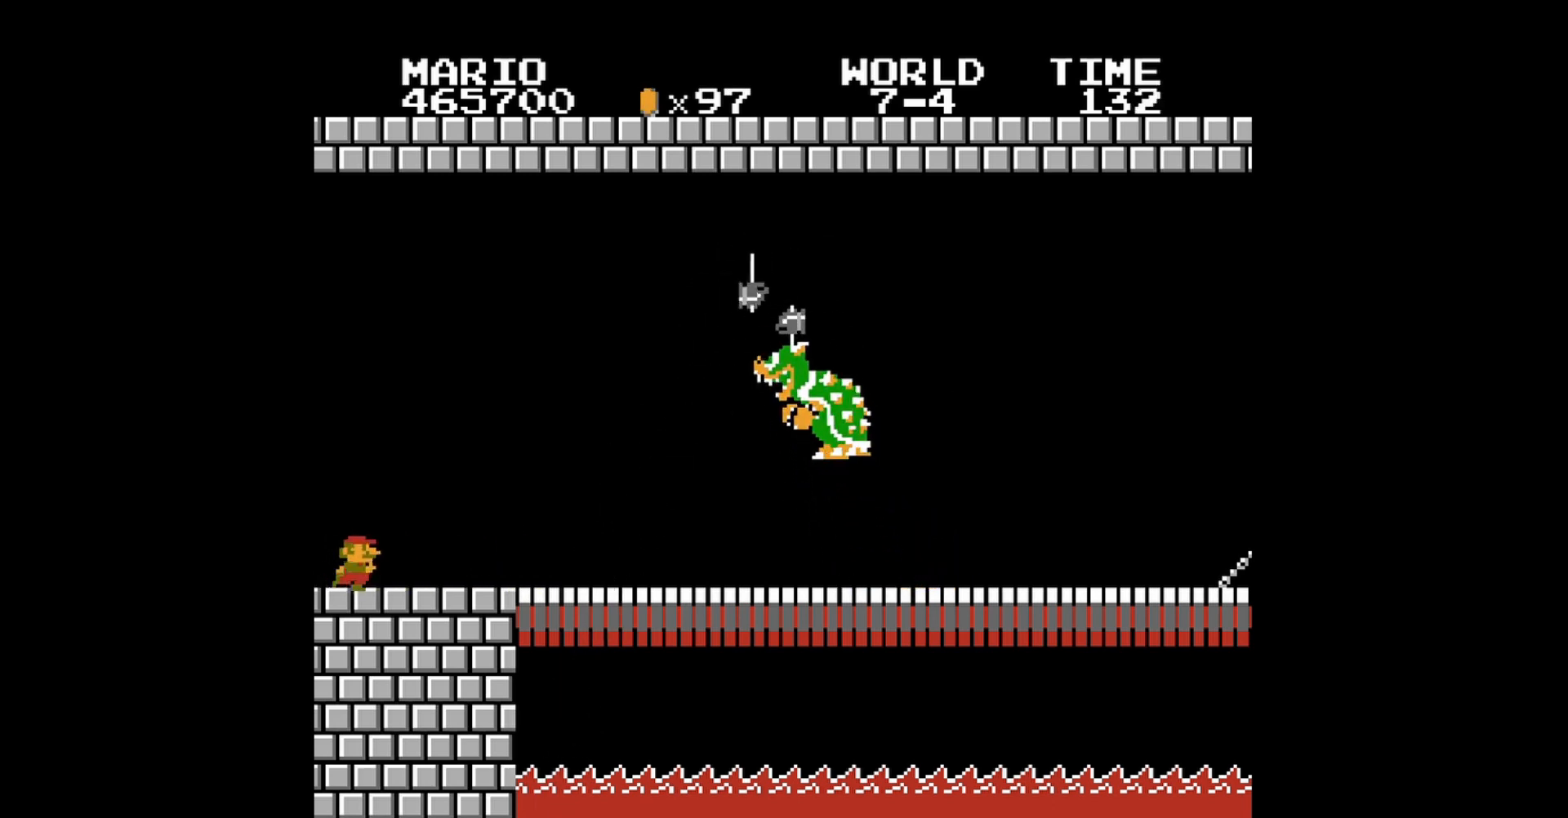
{"buttons": ["B"], "events": [[80, "DPAD_RIGHT", "up"]]}
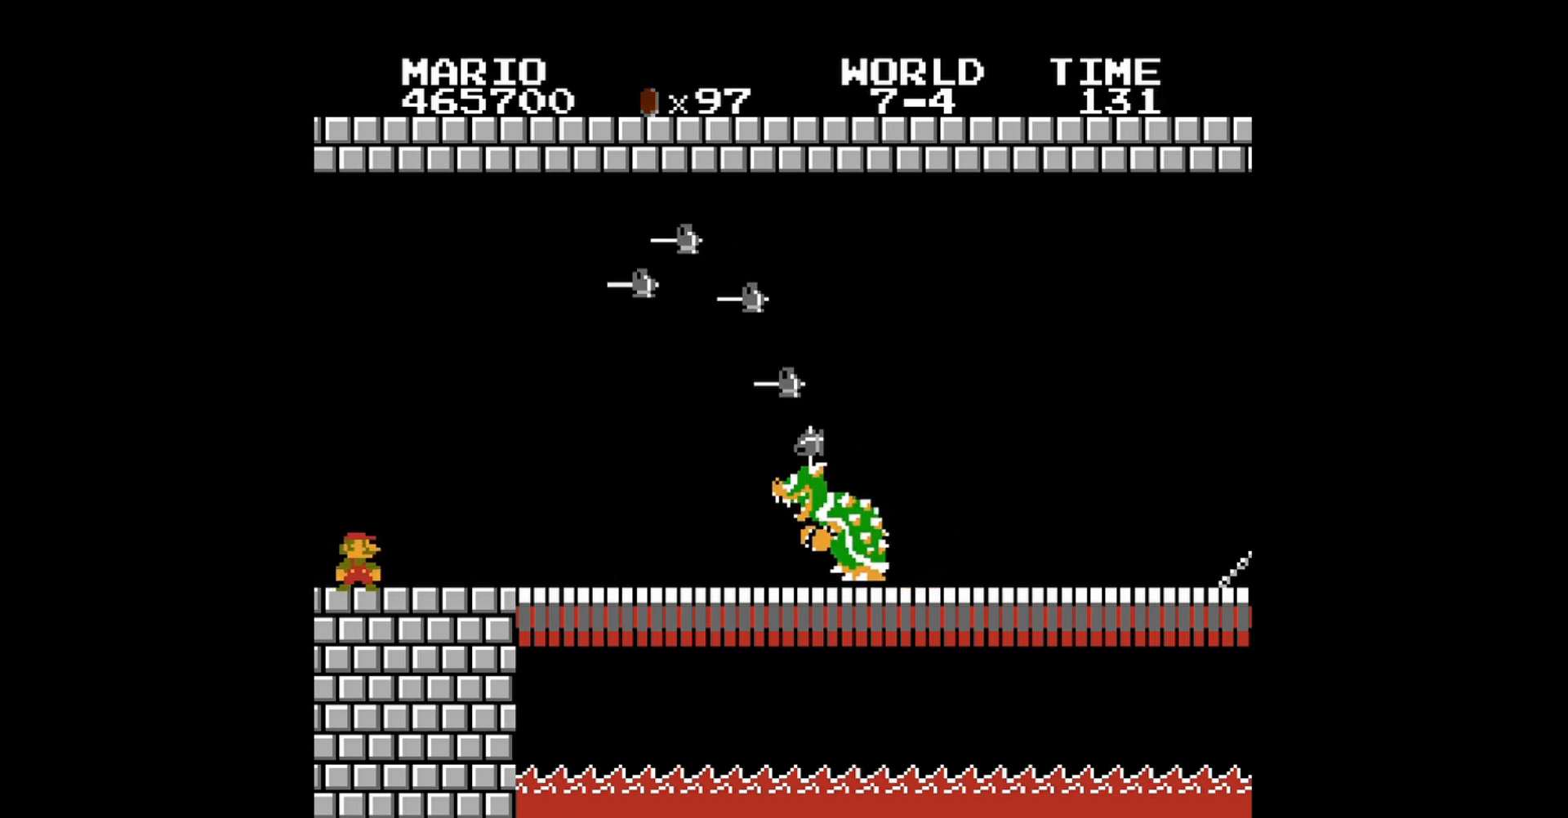
{"buttons": ["B"], "events": [[80, "DPAD_LEFT", "down"], [160, "DPAD_UP", "down"], [240, "DPAD_UP", "up"], [320, "DPAD_LEFT", "up"]]}
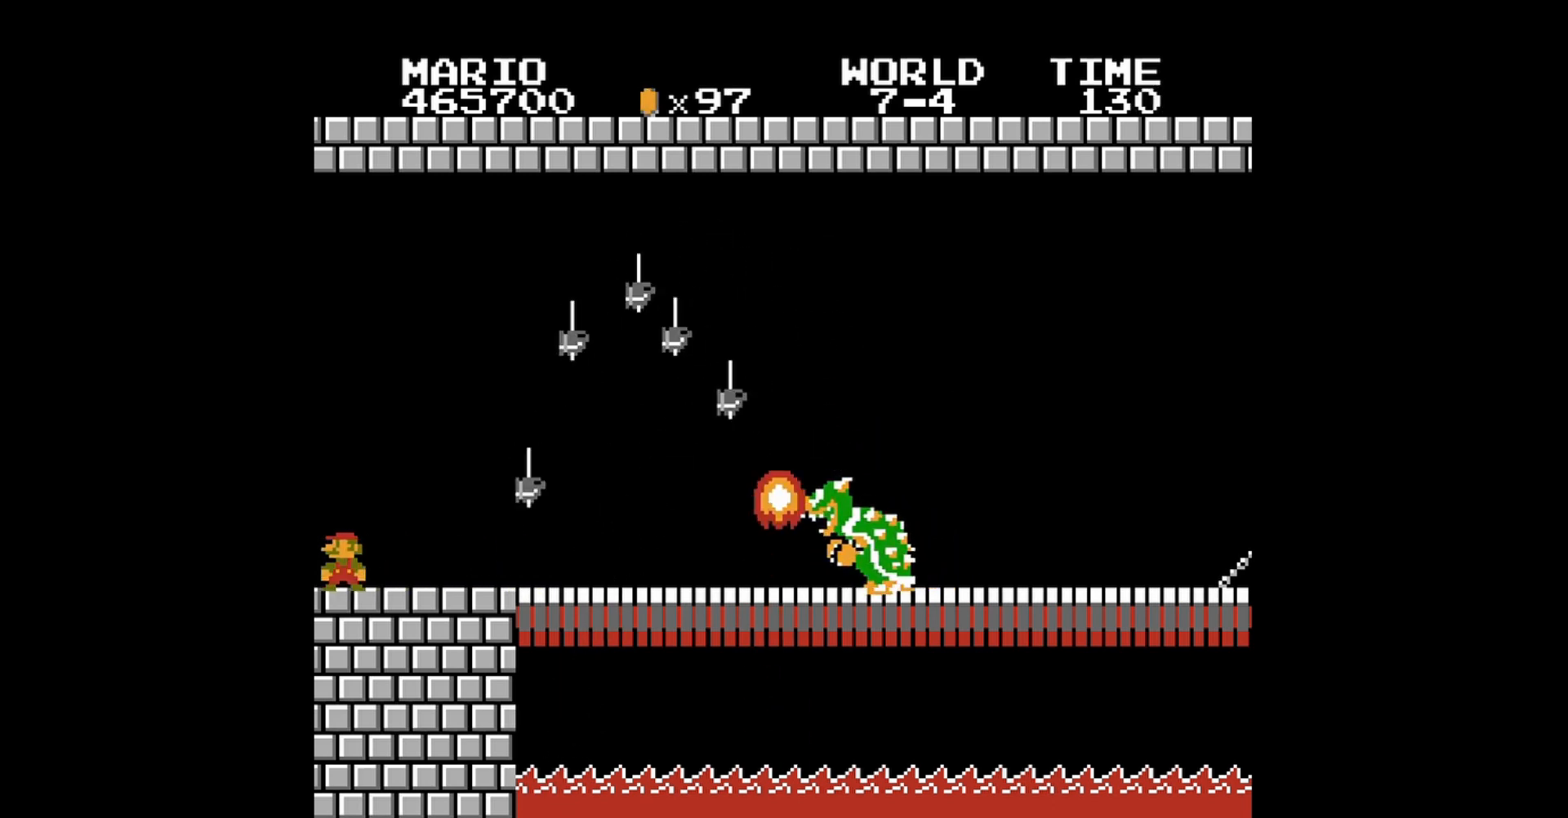
{"buttons": ["B"], "events": []}
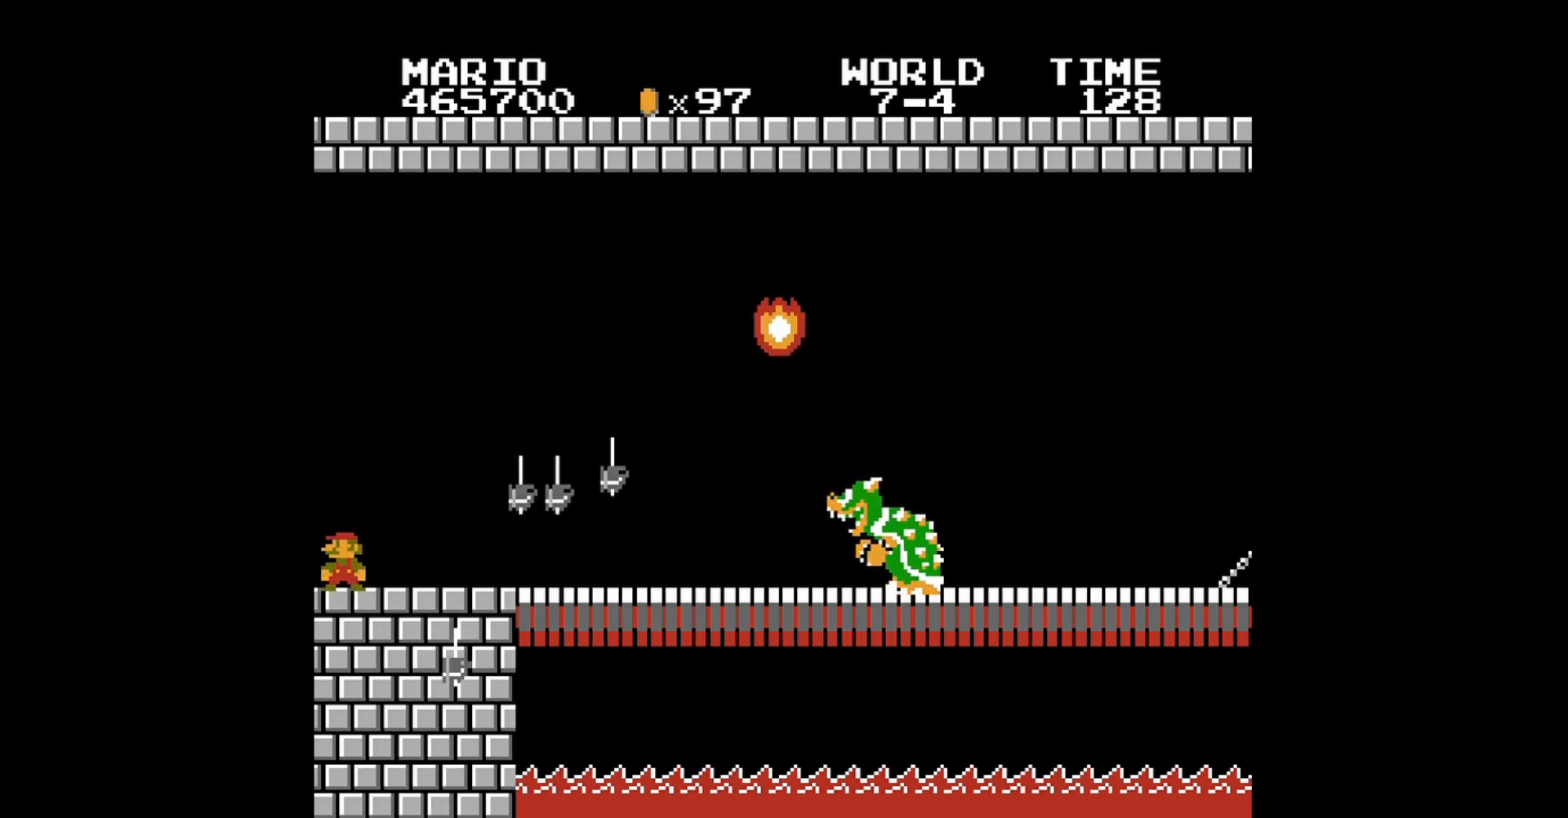
{"buttons": ["B", "DPAD_RIGHT"], "events": [[320, "DPAD_RIGHT", "down"]]}
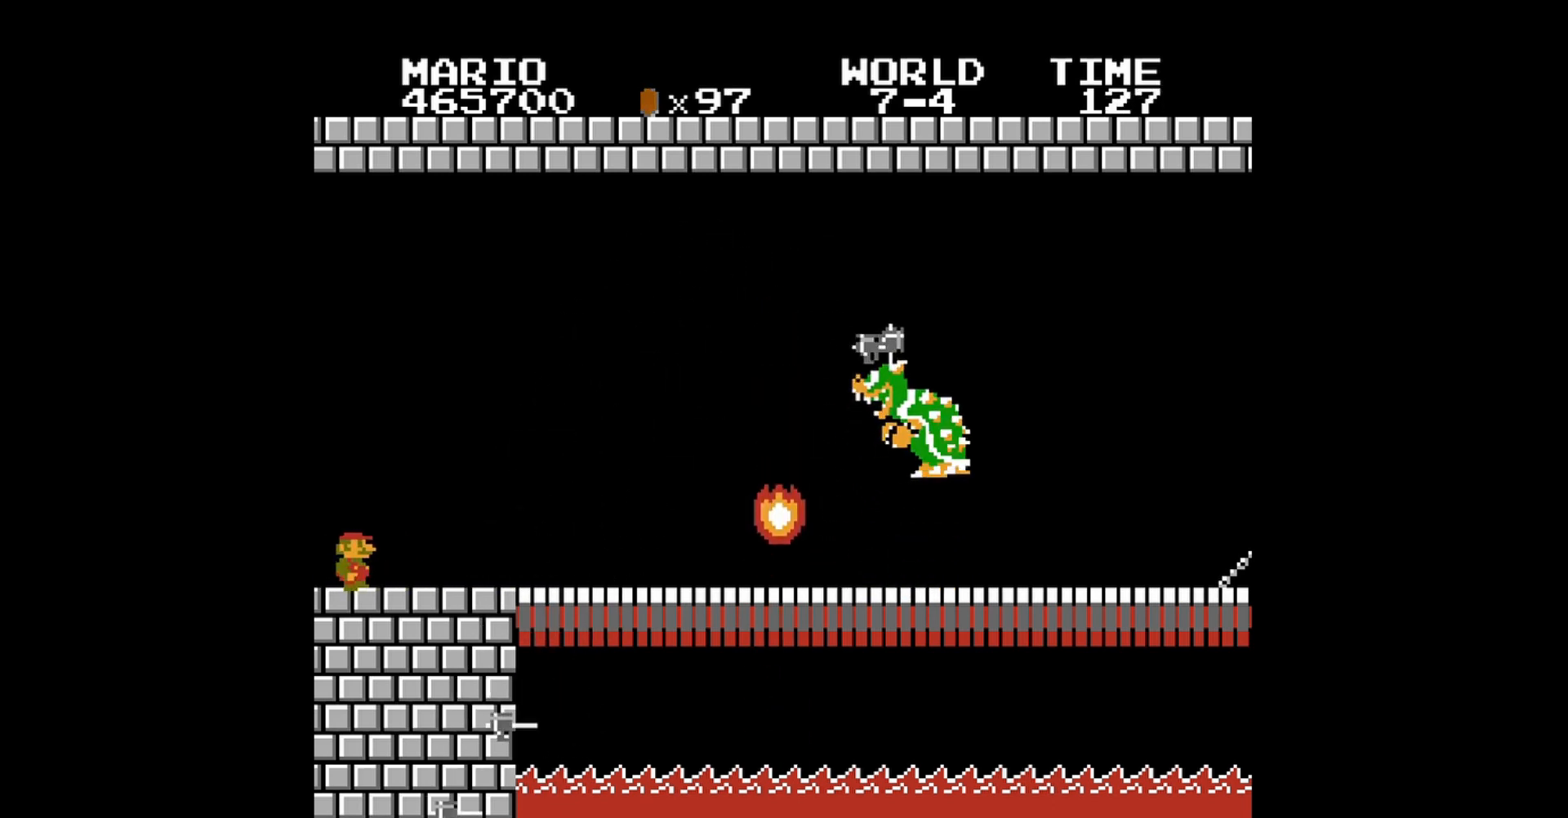
{"buttons": ["B"], "events": [[160, "DPAD_RIGHT", "up"]]}
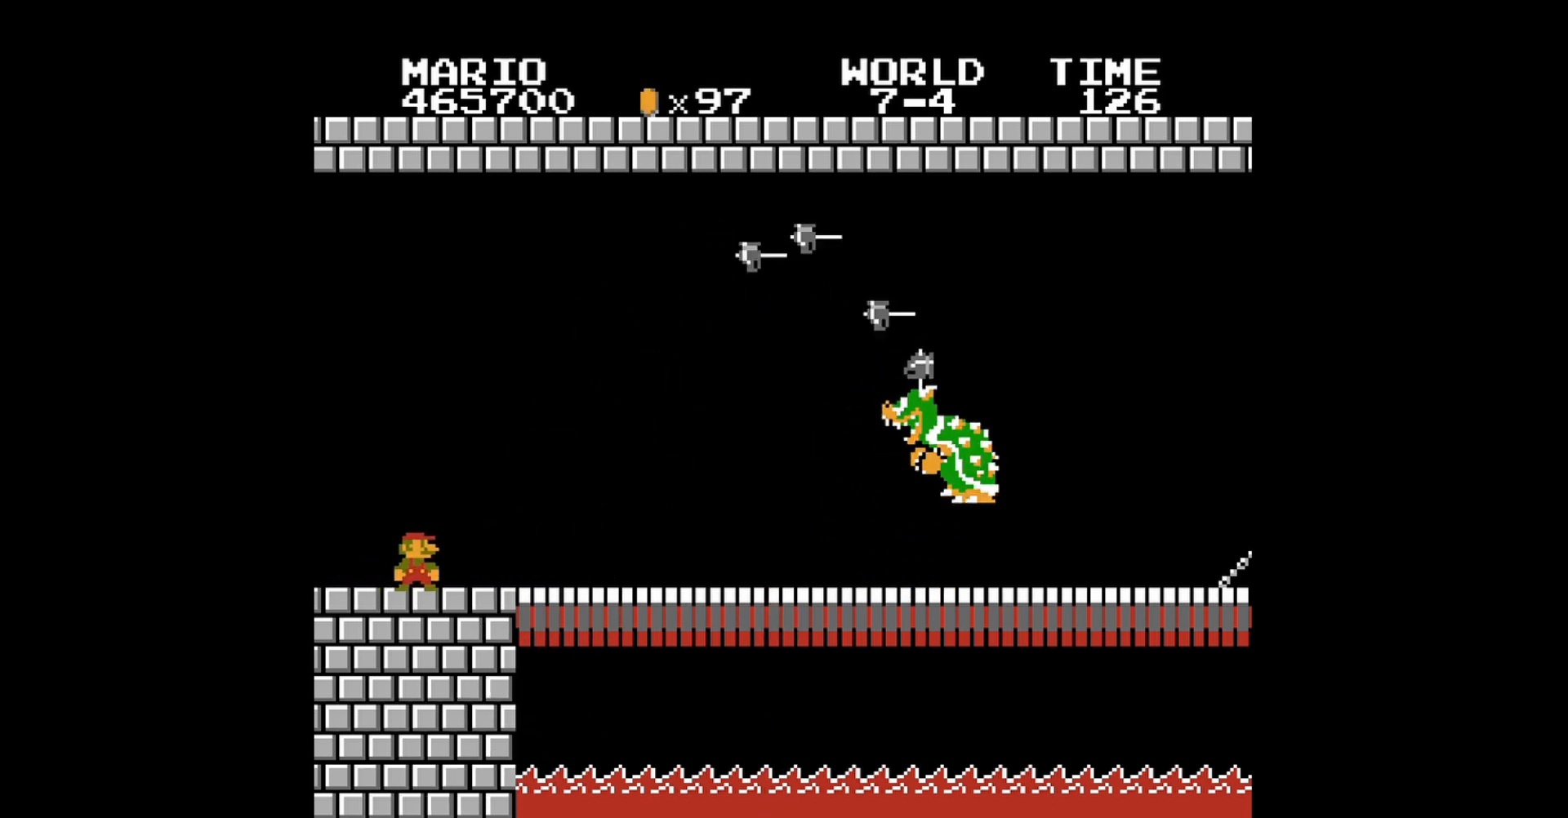
{"buttons": ["B", "DPAD_LEFT"], "events": [[80, "DPAD_LEFT", "down"]]}
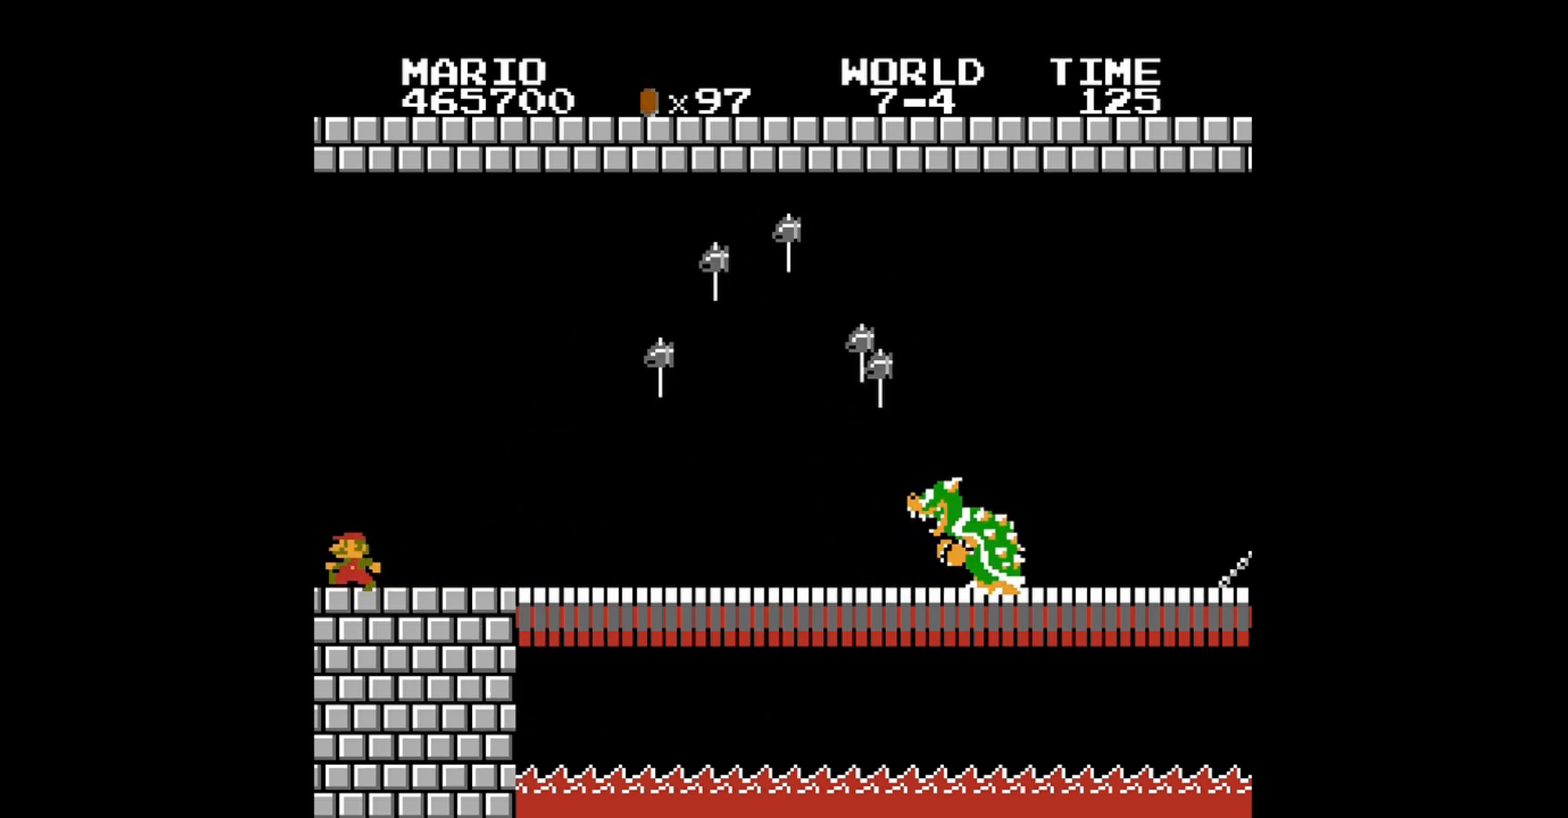
{"buttons": ["B"], "events": [[120, "DPAD_LEFT", "up"], [200, "DPAD_RIGHT", "down"], [400, "DPAD_RIGHT", "up"]]}
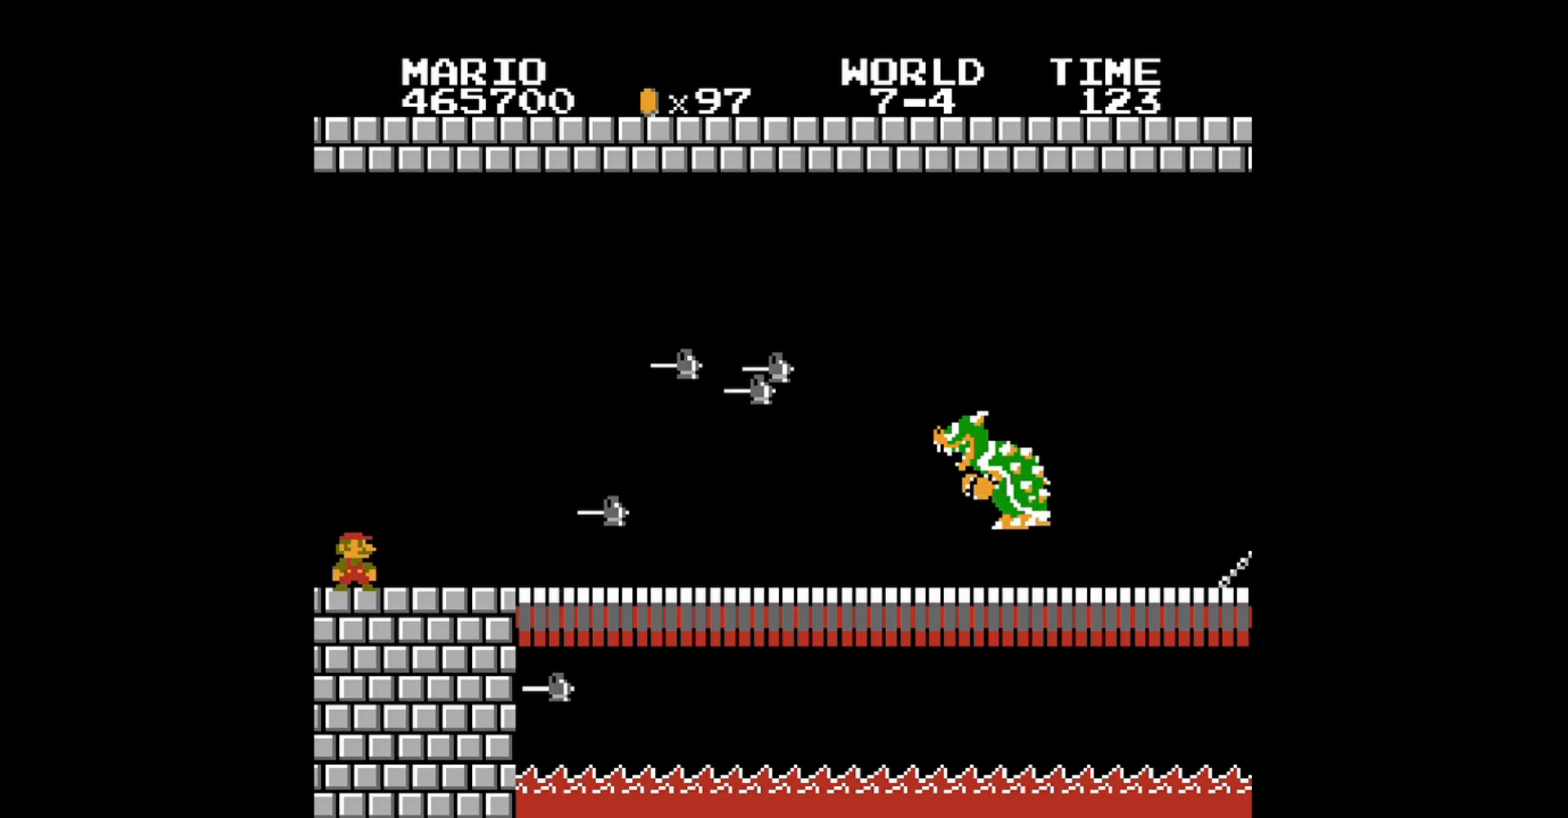
{"buttons": ["B"], "events": [[120, "DPAD_RIGHT", "down"], [360, "DPAD_RIGHT", "up"]]}
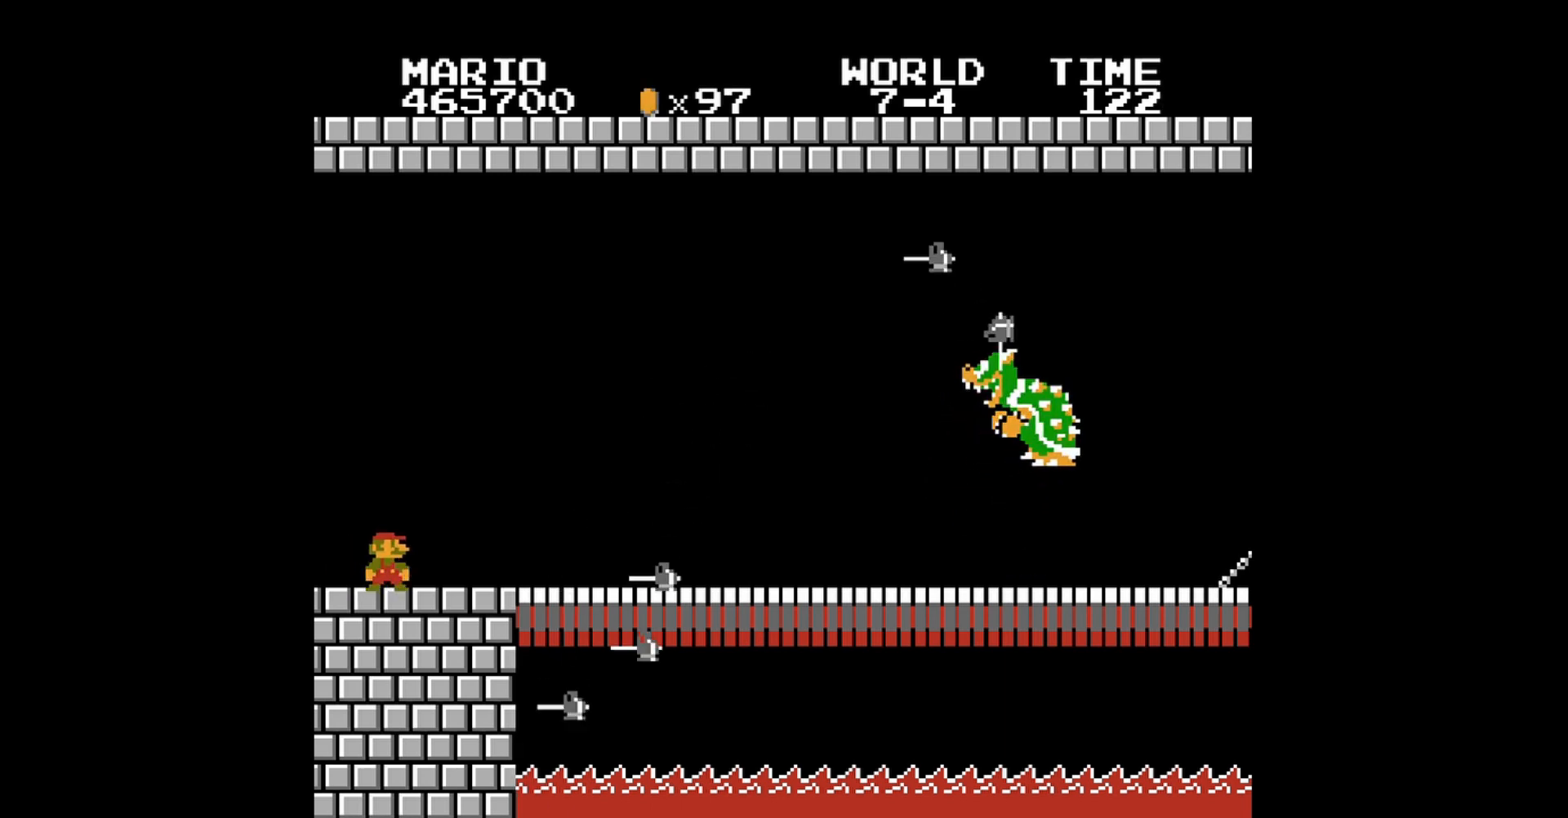
{"buttons": ["B", "DPAD_LEFT"], "events": [[440, "DPAD_LEFT", "down"]]}
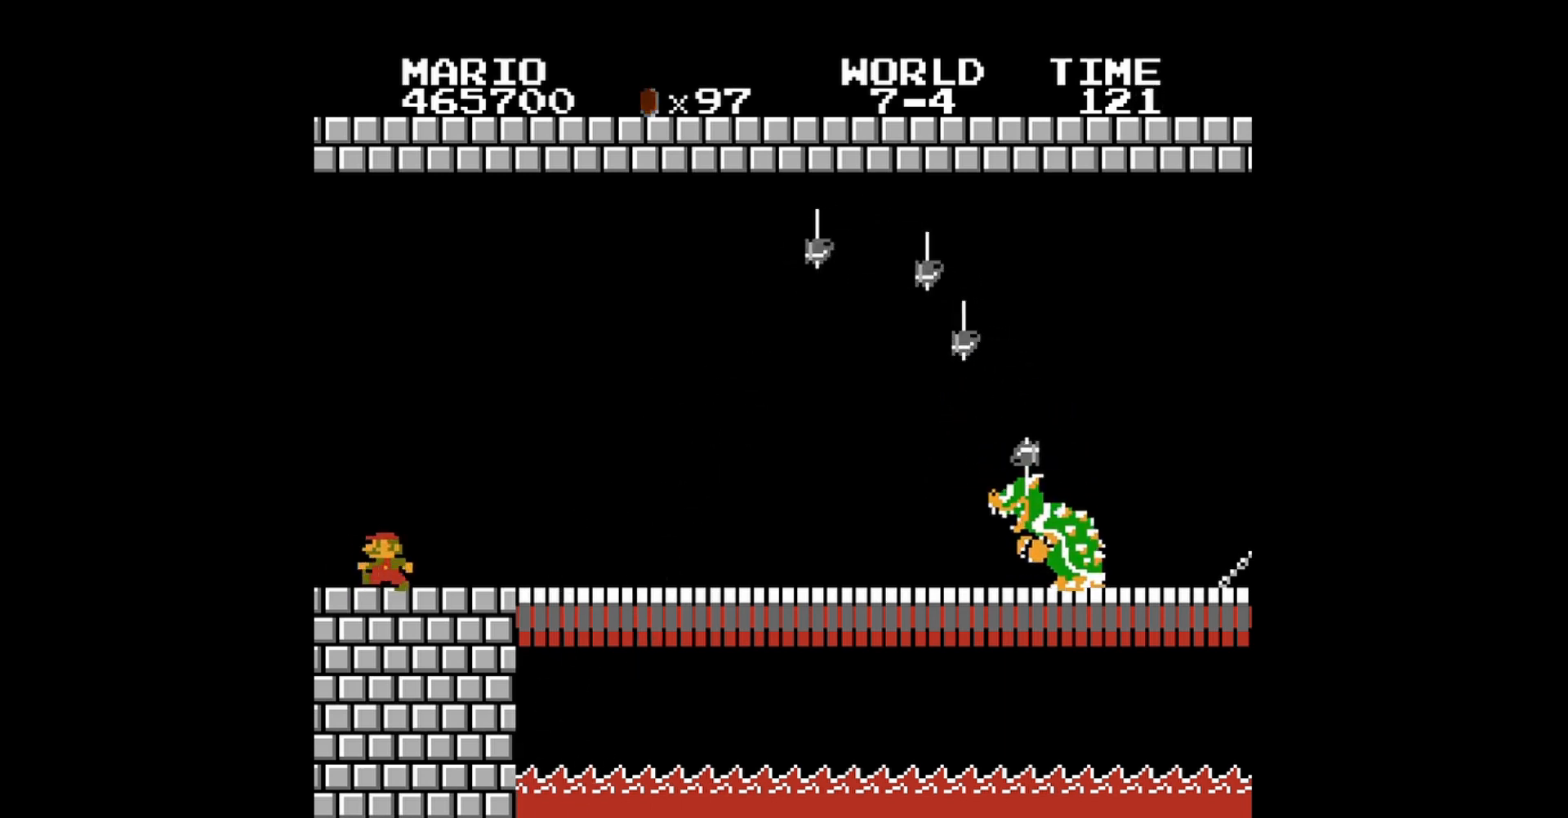
{"buttons": ["B", "DPAD_RIGHT"], "events": [[240, "DPAD_LEFT", "up"], [360, "DPAD_RIGHT", "down"]]}
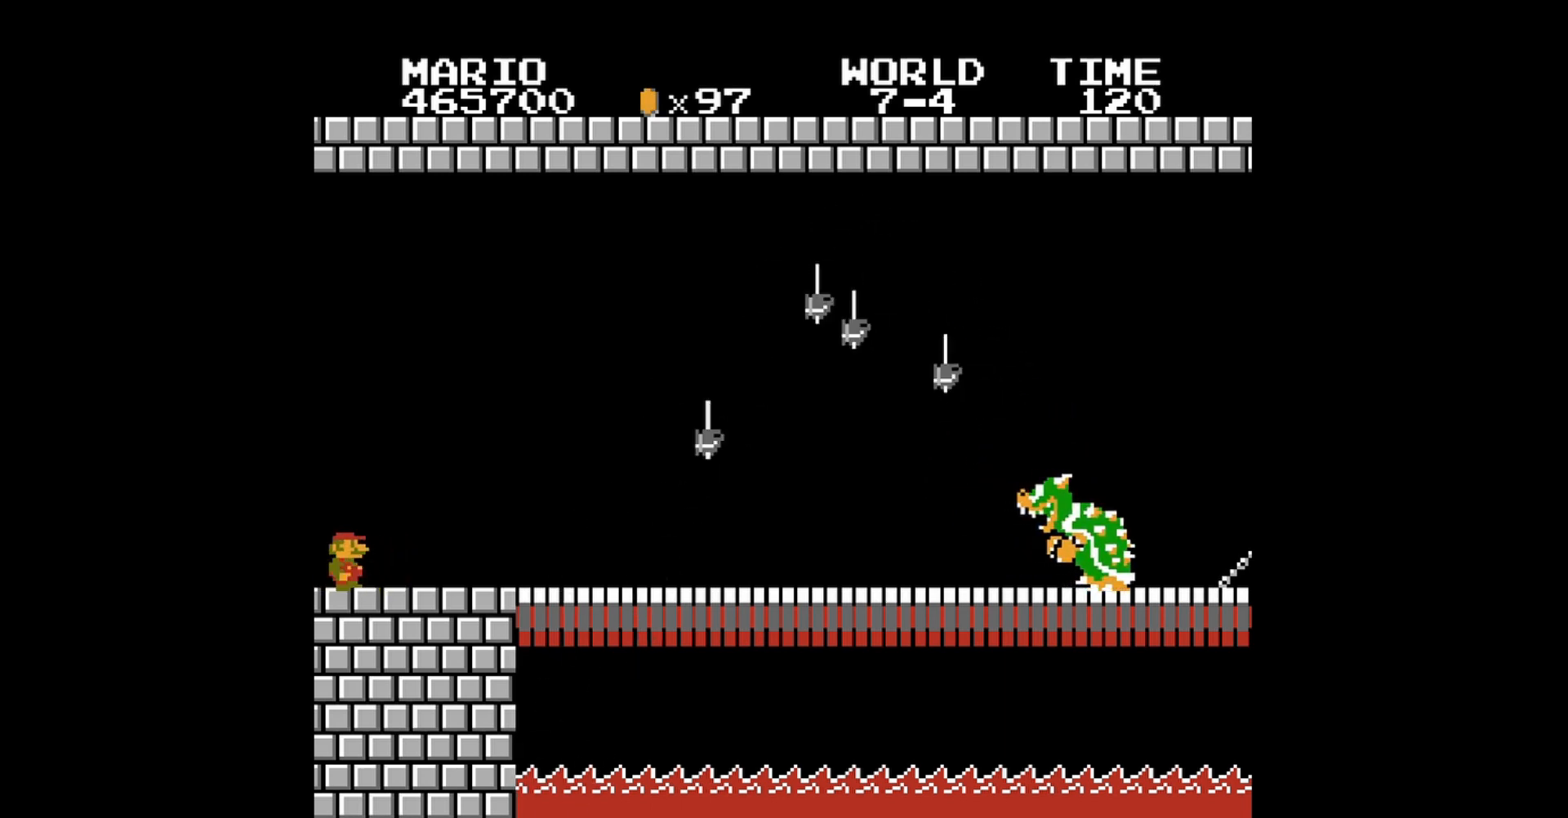
{"buttons": ["B"], "events": [[280, "DPAD_RIGHT", "up"]]}
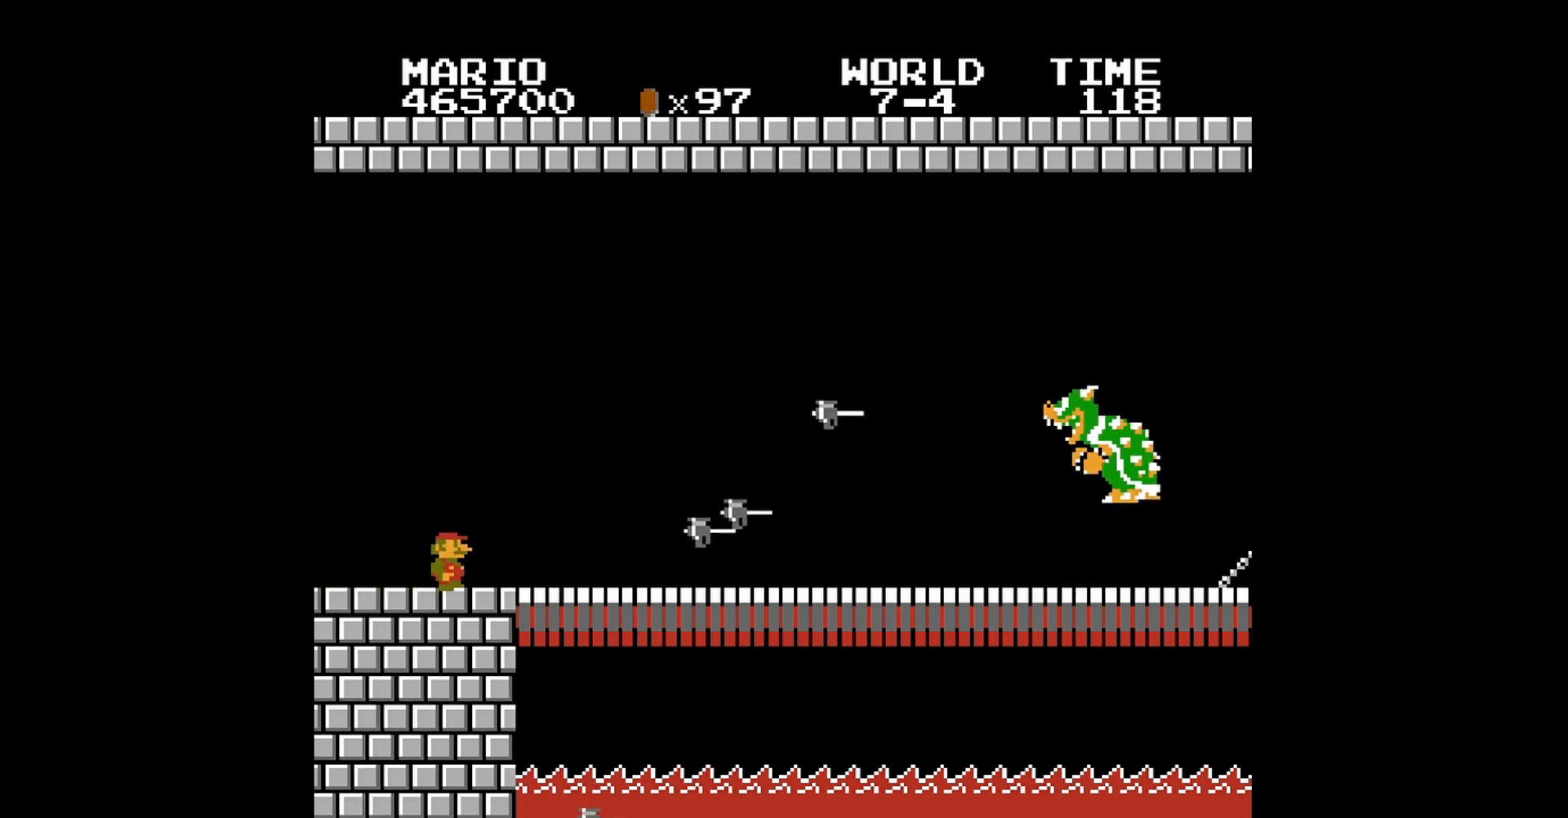
{"buttons": ["B"], "events": []}
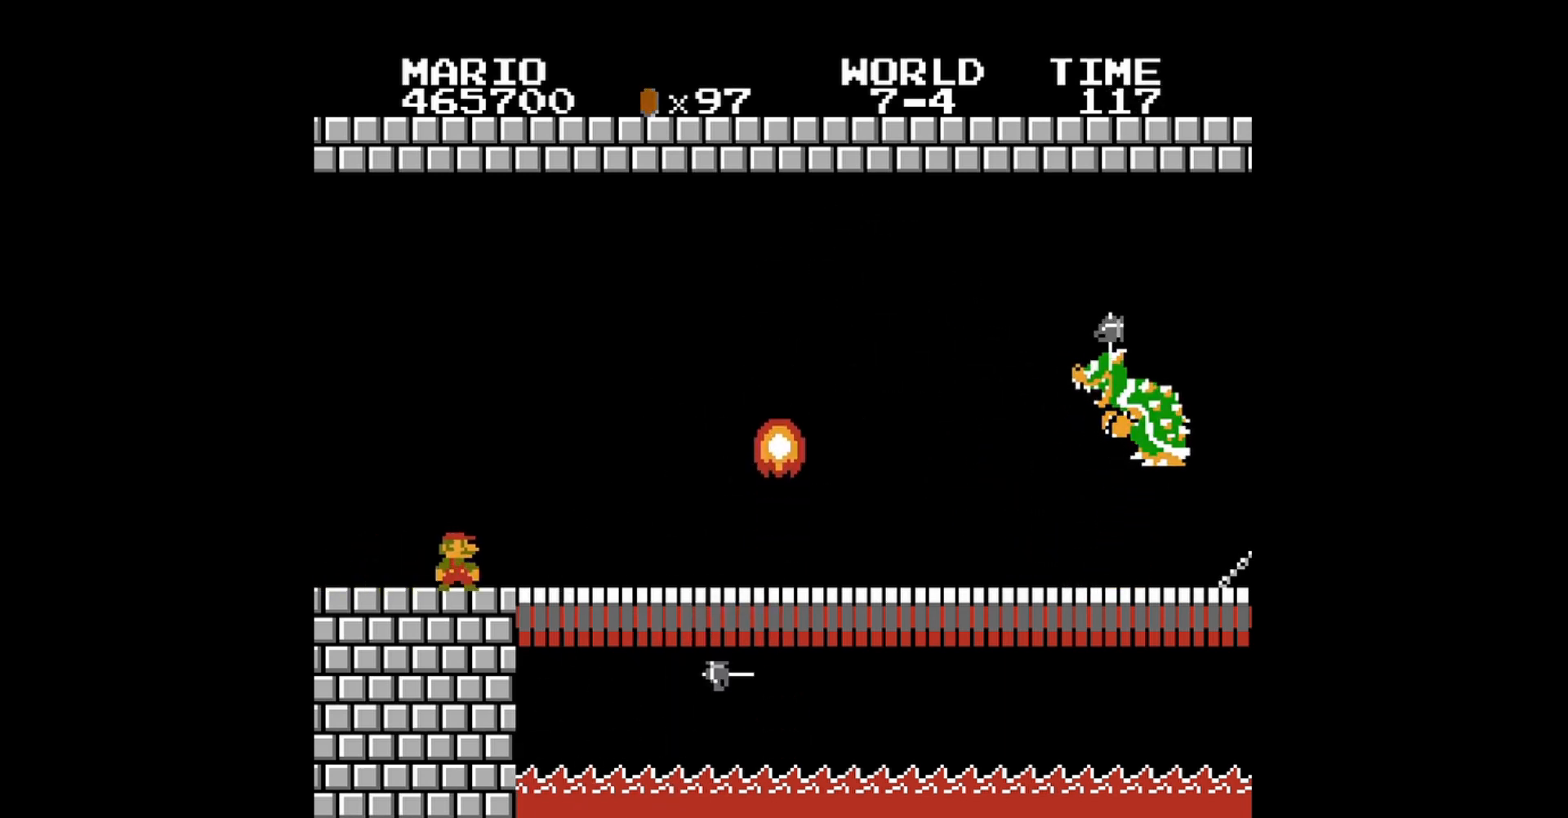
{"buttons": ["B"], "events": [[280, "DPAD_RIGHT", "down"], [480, "DPAD_RIGHT", "up"]]}
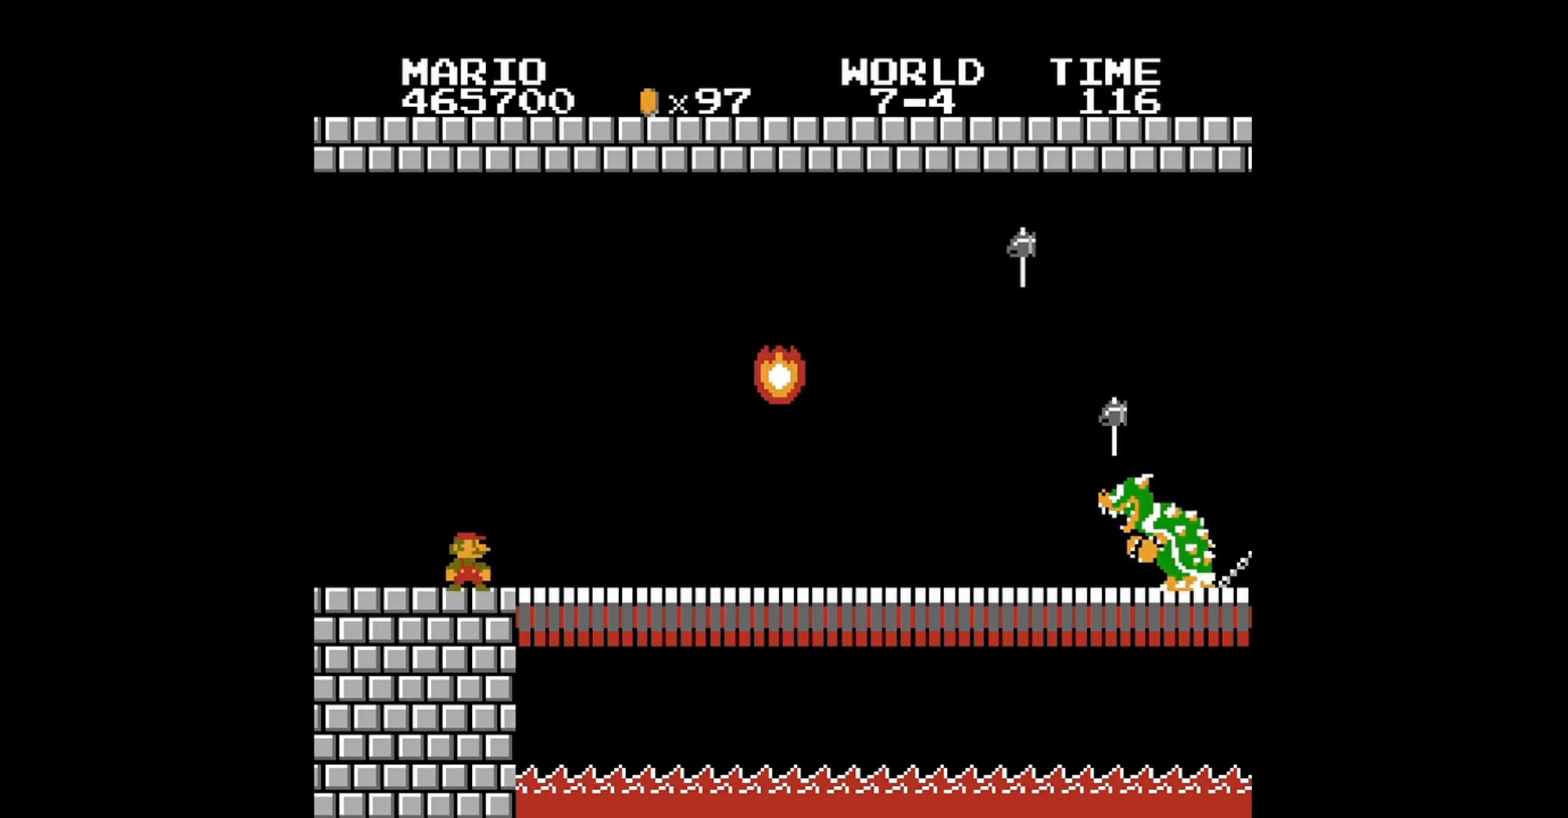
{"buttons": ["B", "DPAD_RIGHT"], "events": [[400, "DPAD_RIGHT", "down"]]}
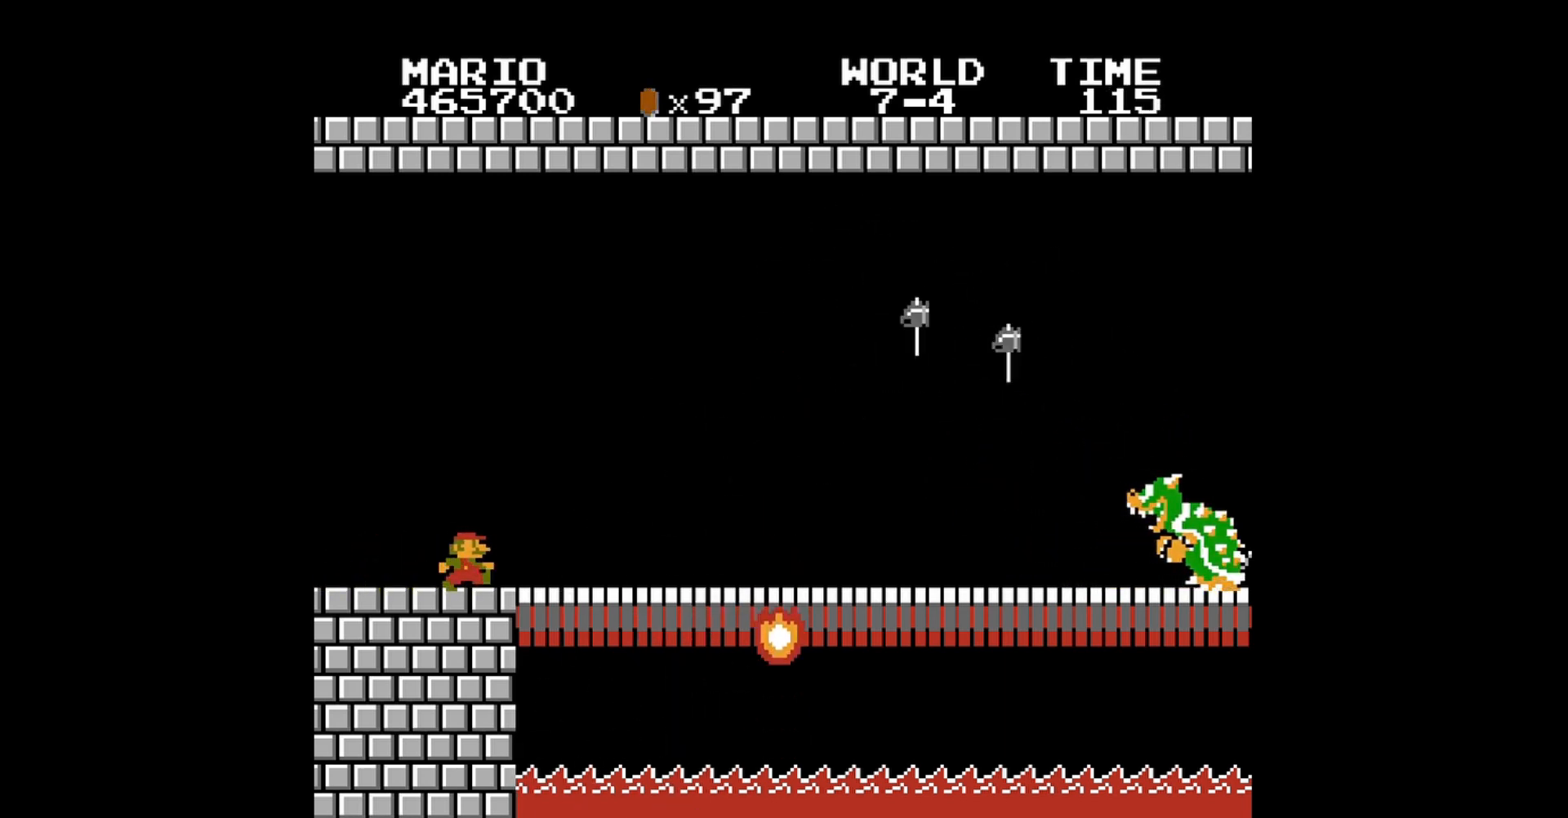
{"buttons": ["B", "DPAD_RIGHT"], "events": [[40, "DPAD_RIGHT", "up"], [240, "DPAD_RIGHT", "down"]]}
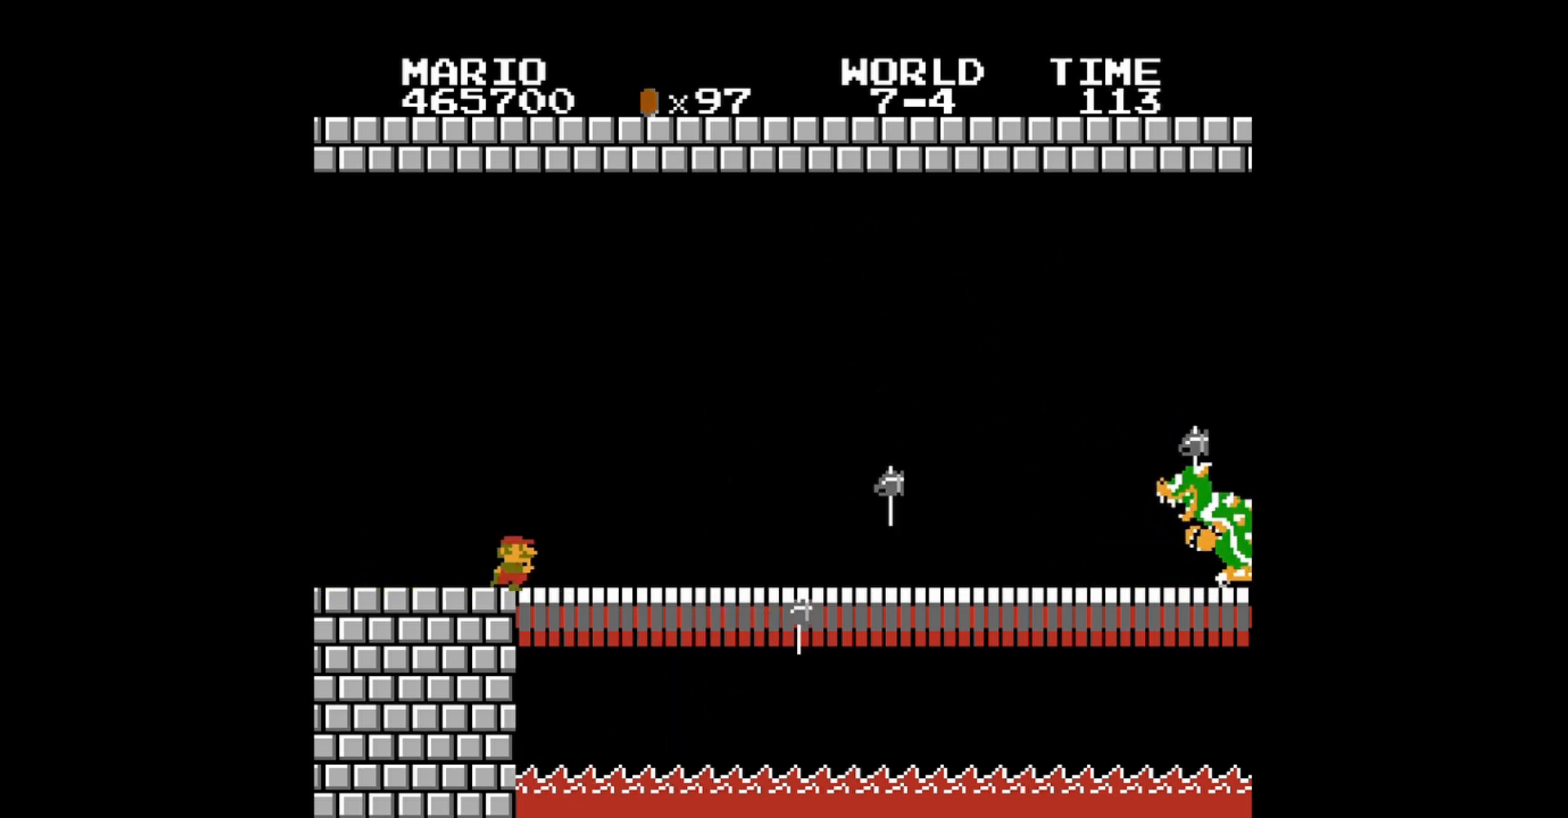
{"buttons": ["B", "DPAD_RIGHT"], "events": []}
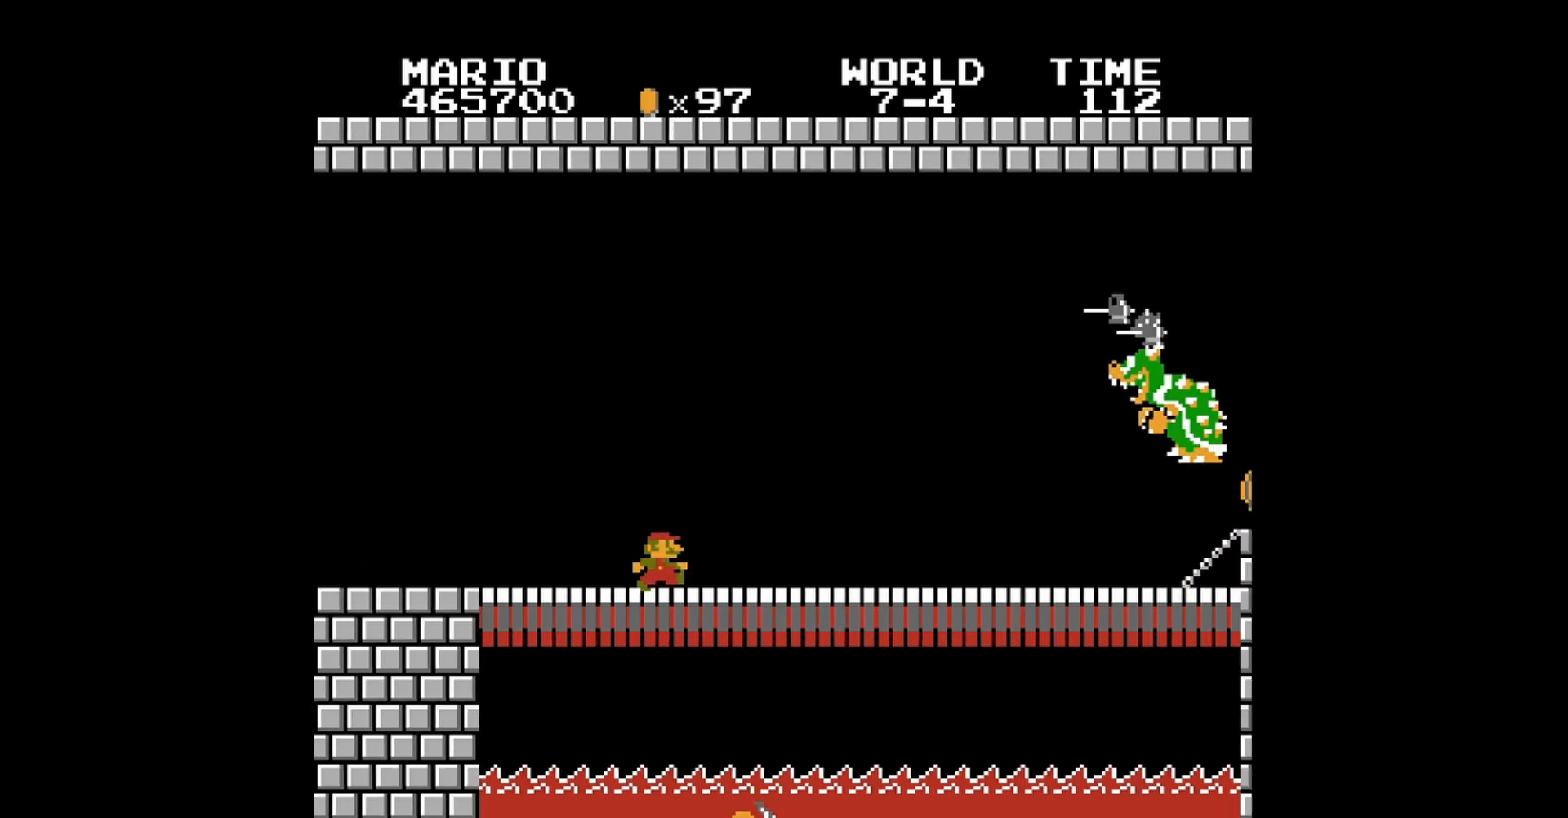
{"buttons": ["B"], "events": [[120, "DPAD_RIGHT", "up"]]}
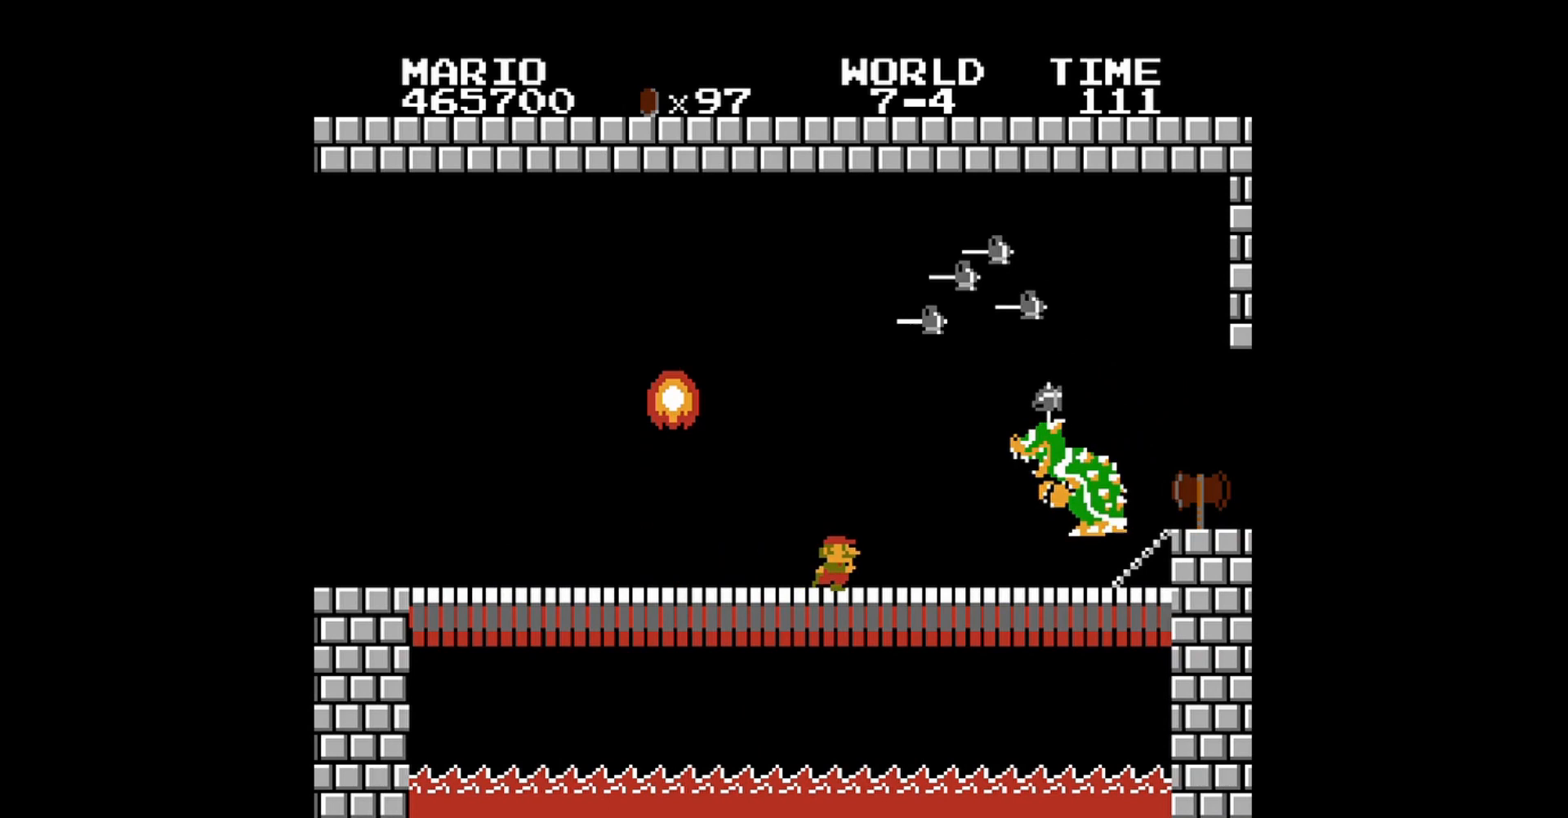
{"buttons": ["B", "DPAD_RIGHT"], "events": [[80, "DPAD_LEFT", "down"], [80, "DPAD_UP", "down"], [200, "DPAD_LEFT", "up"], [200, "DPAD_UP", "up"], [320, "DPAD_RIGHT", "down"]]}
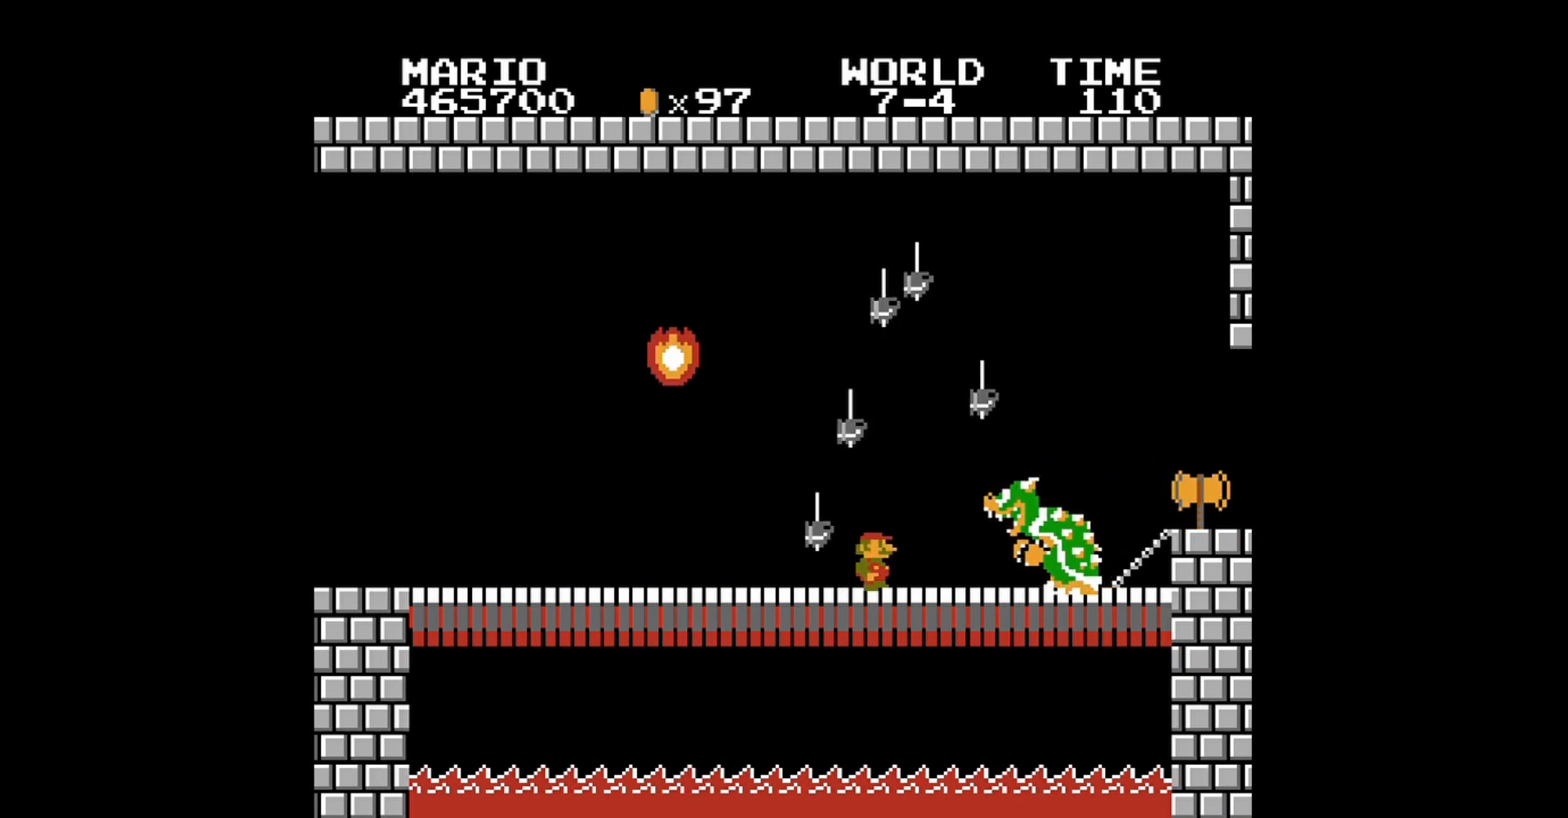
{"buttons": ["B"], "events": [[80, "DPAD_RIGHT", "up"]]}
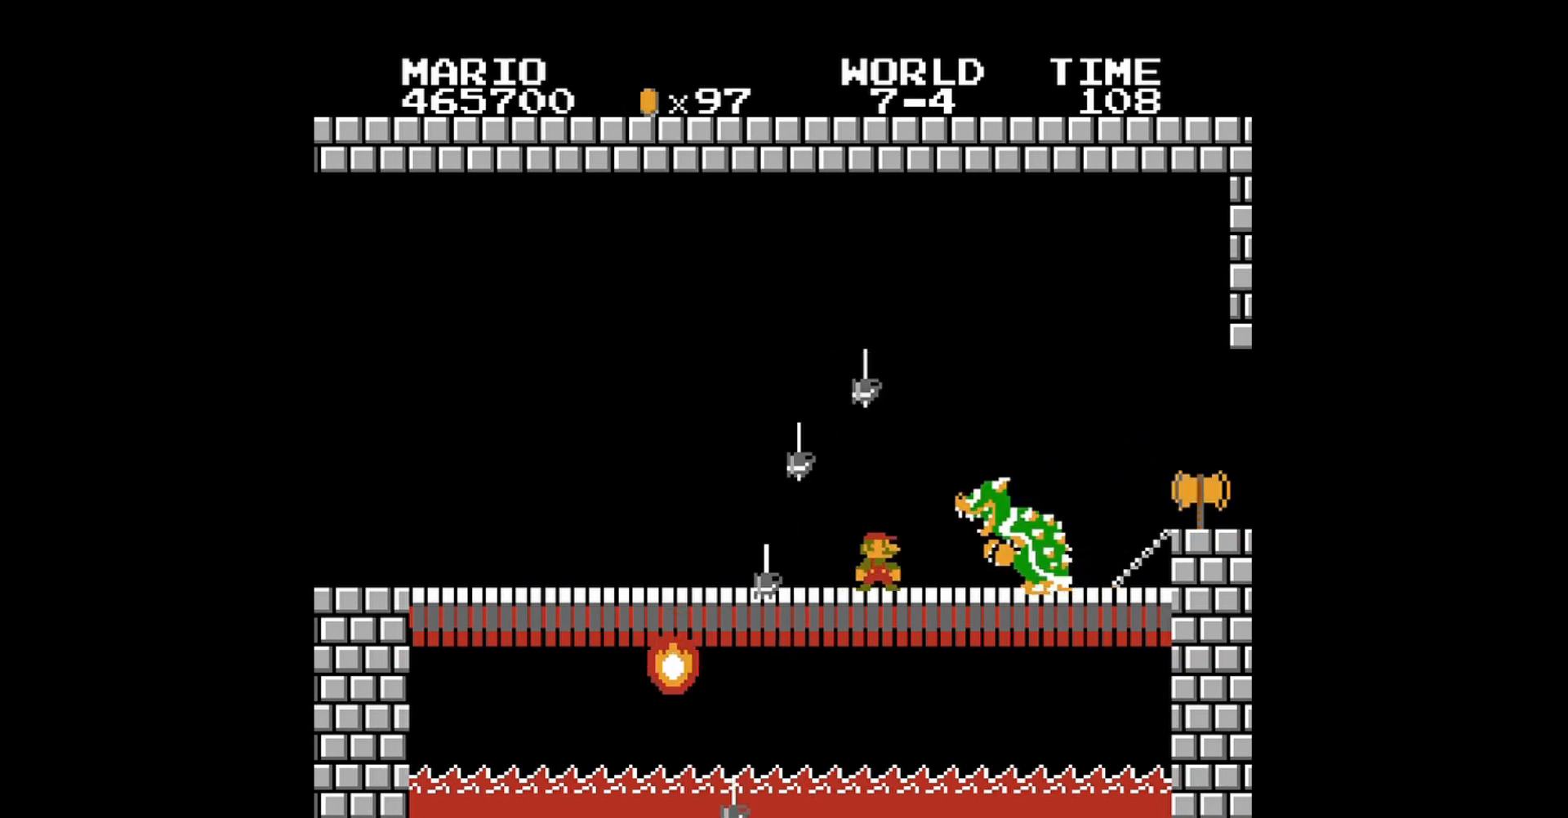
{"buttons": ["B", "DPAD_RIGHT"], "events": [[480, "DPAD_RIGHT", "down"]]}
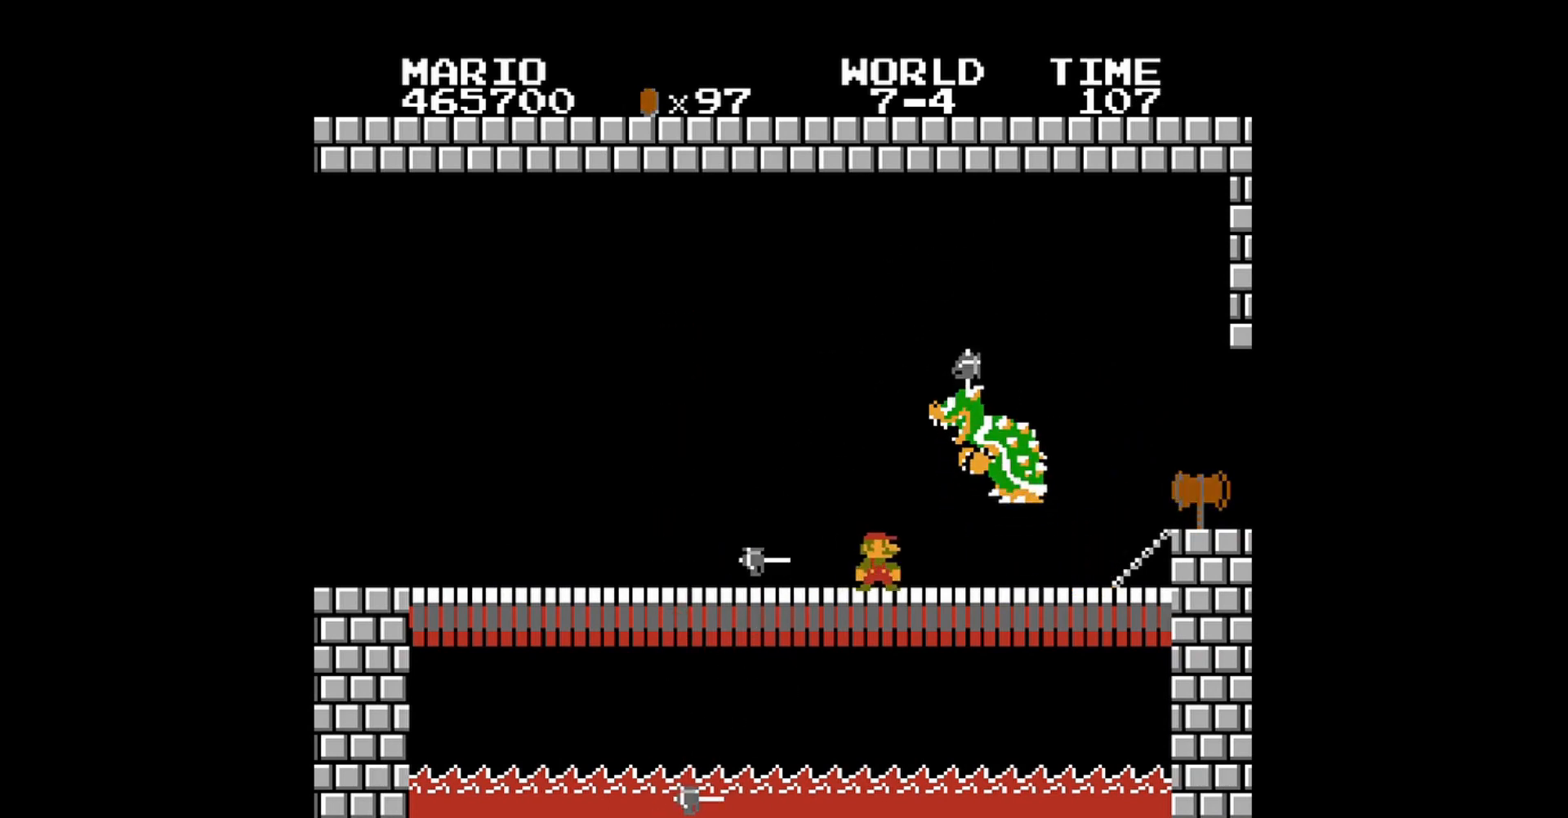
{"buttons": ["B", "DPAD_UP", "DPAD_RIGHT"], "events": [[160, "DPAD_UP", "down"]]}
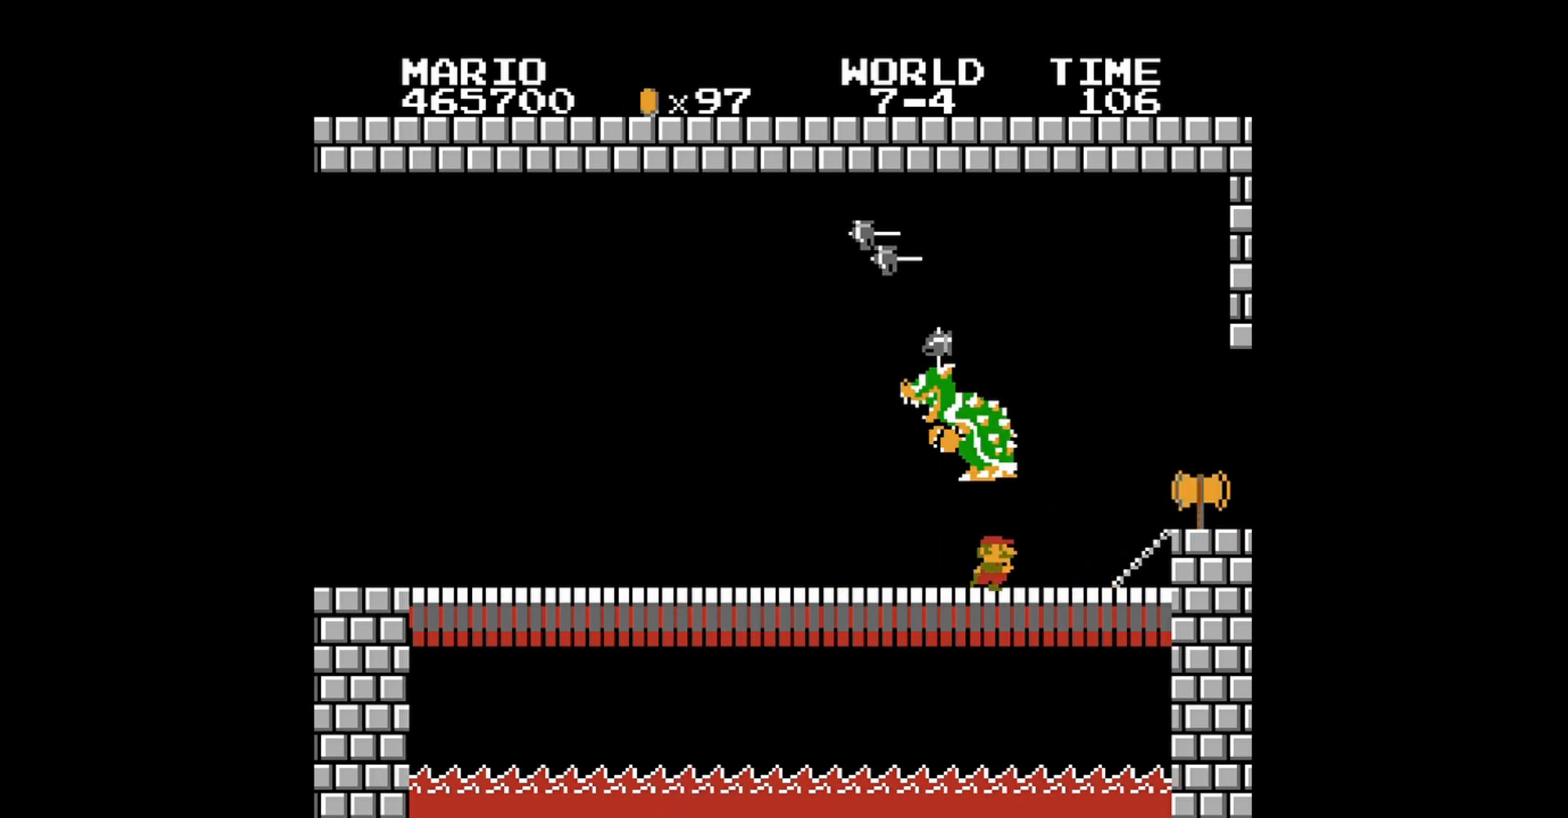
{"buttons": ["B", "DPAD_UP", "DPAD_RIGHT"], "events": [[280, "A", "down"], [400, "A", "up"]]}
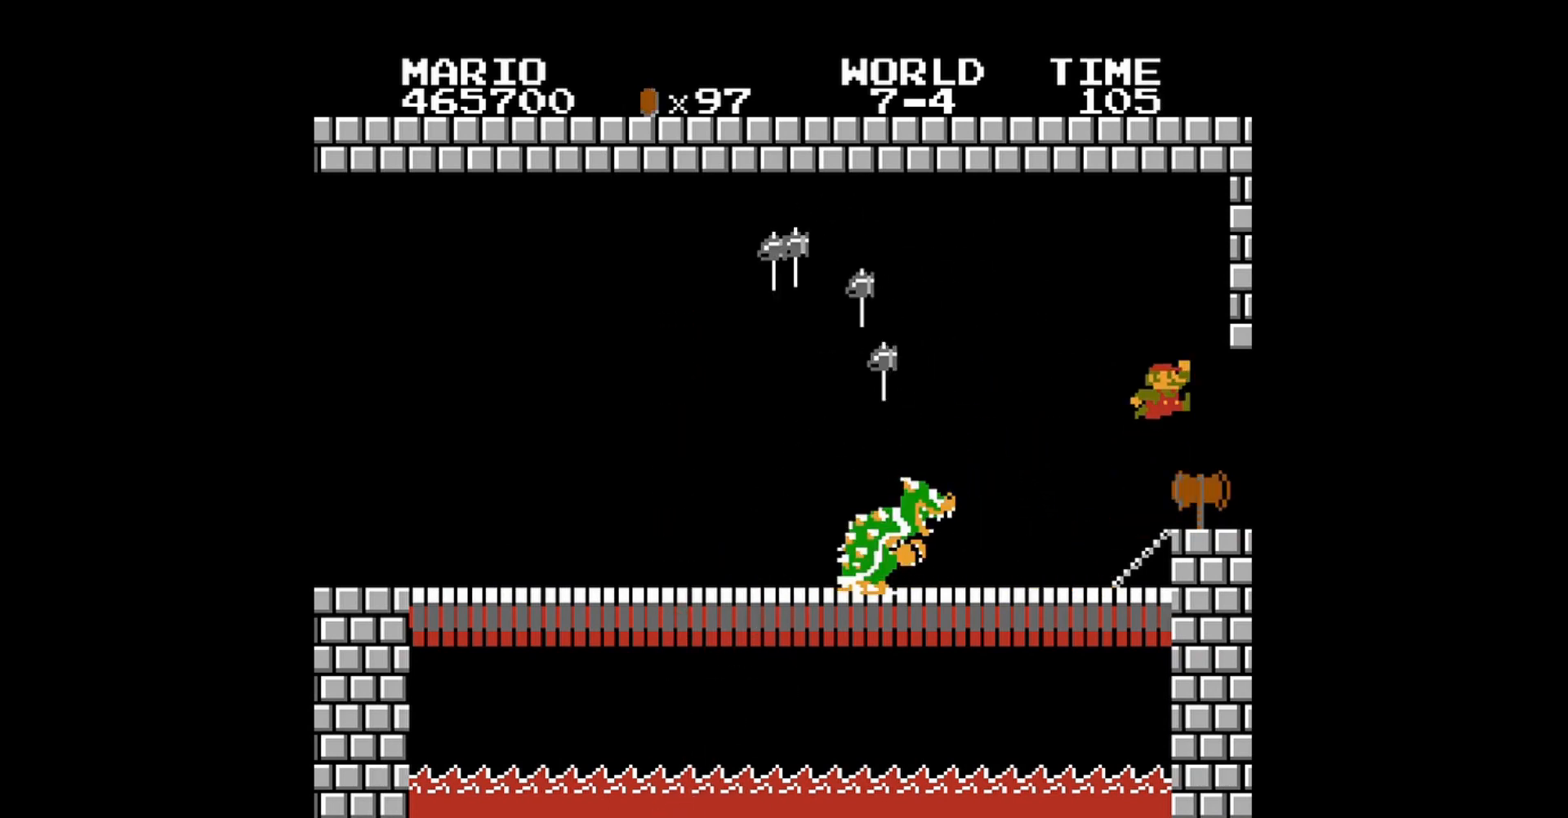
{"buttons": ["B"], "events": [[520, "DPAD_RIGHT", "up"], [520, "DPAD_UP", "up"]]}
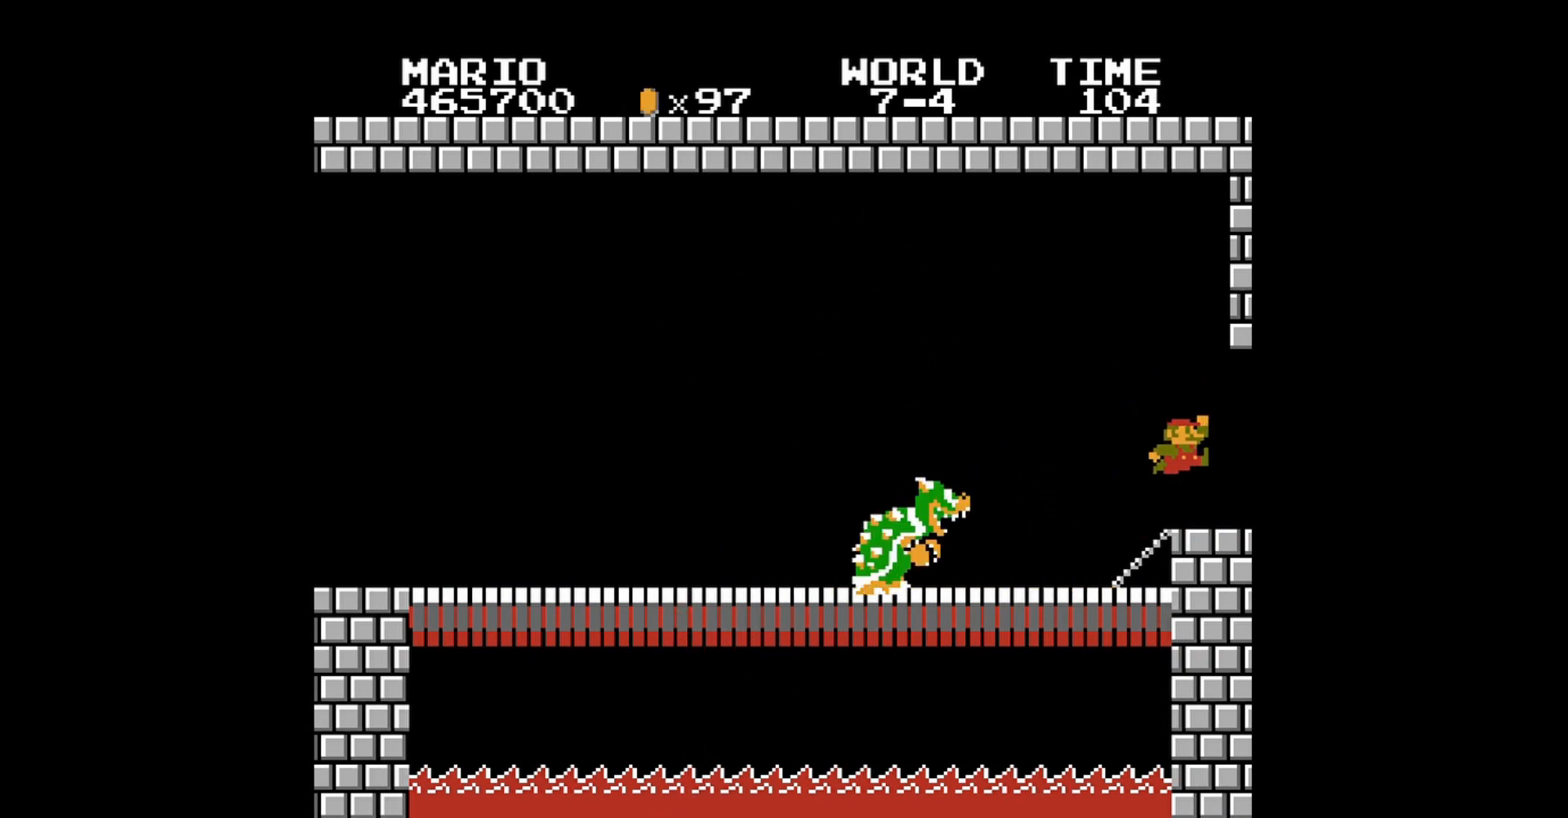
{"buttons": [], "events": [[40, "B", "up"]]}